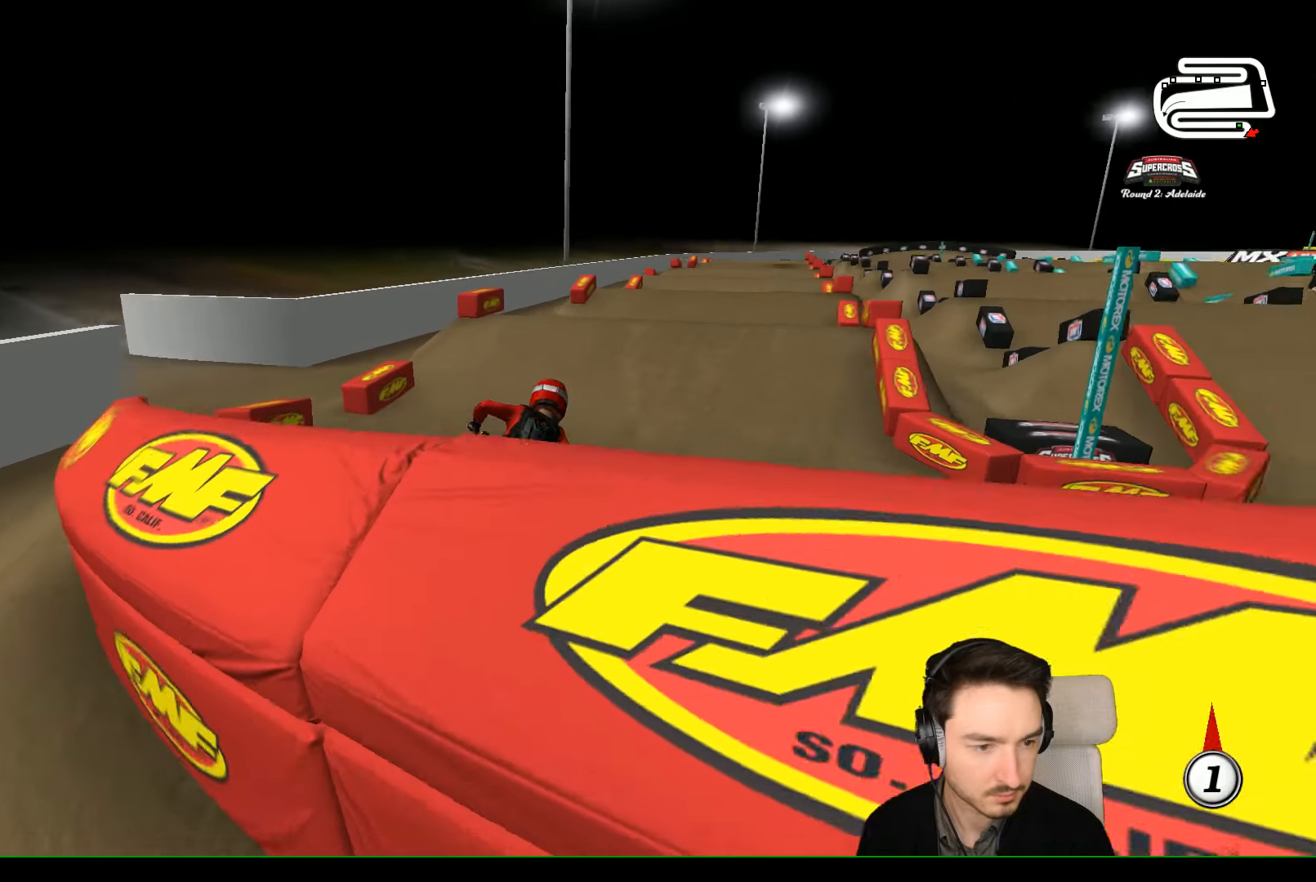
Gameplay with a controller (Xbox layout); each line is a JSON object with the inputs held at the frame after it. "events" lists button and stick changes between this image and that frame as [ms after this image, input, new state], when the widget could be followed in between. Not read: L1 L3 R3 right_stick.
{"buttons": [], "left_stick": "left", "events": [[233, "left_stick", "right"], [367, "left_stick", "center"], [467, "left_stick", "left"]]}
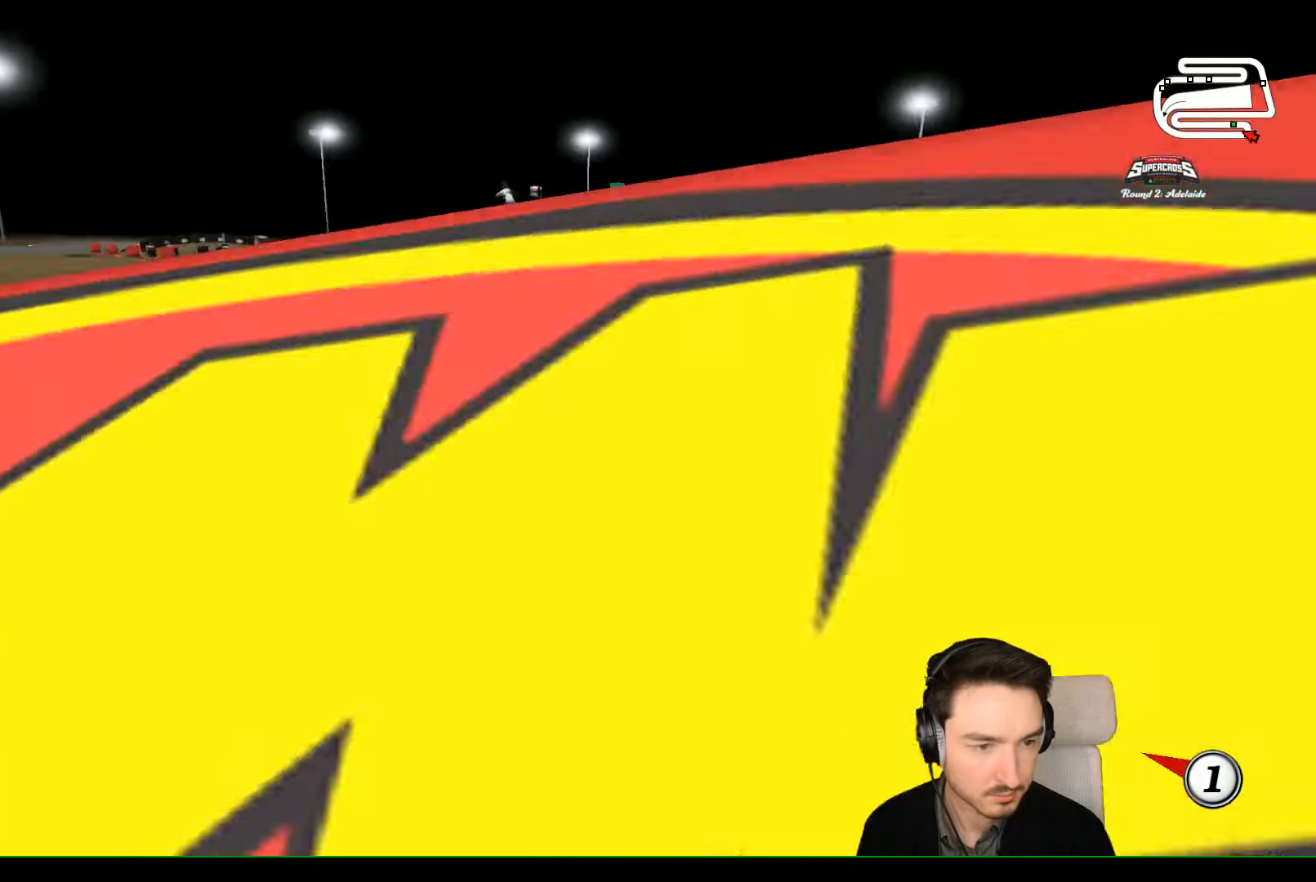
{"buttons": ["R2"], "left_stick": "left", "events": [[367, "R2", "down"]]}
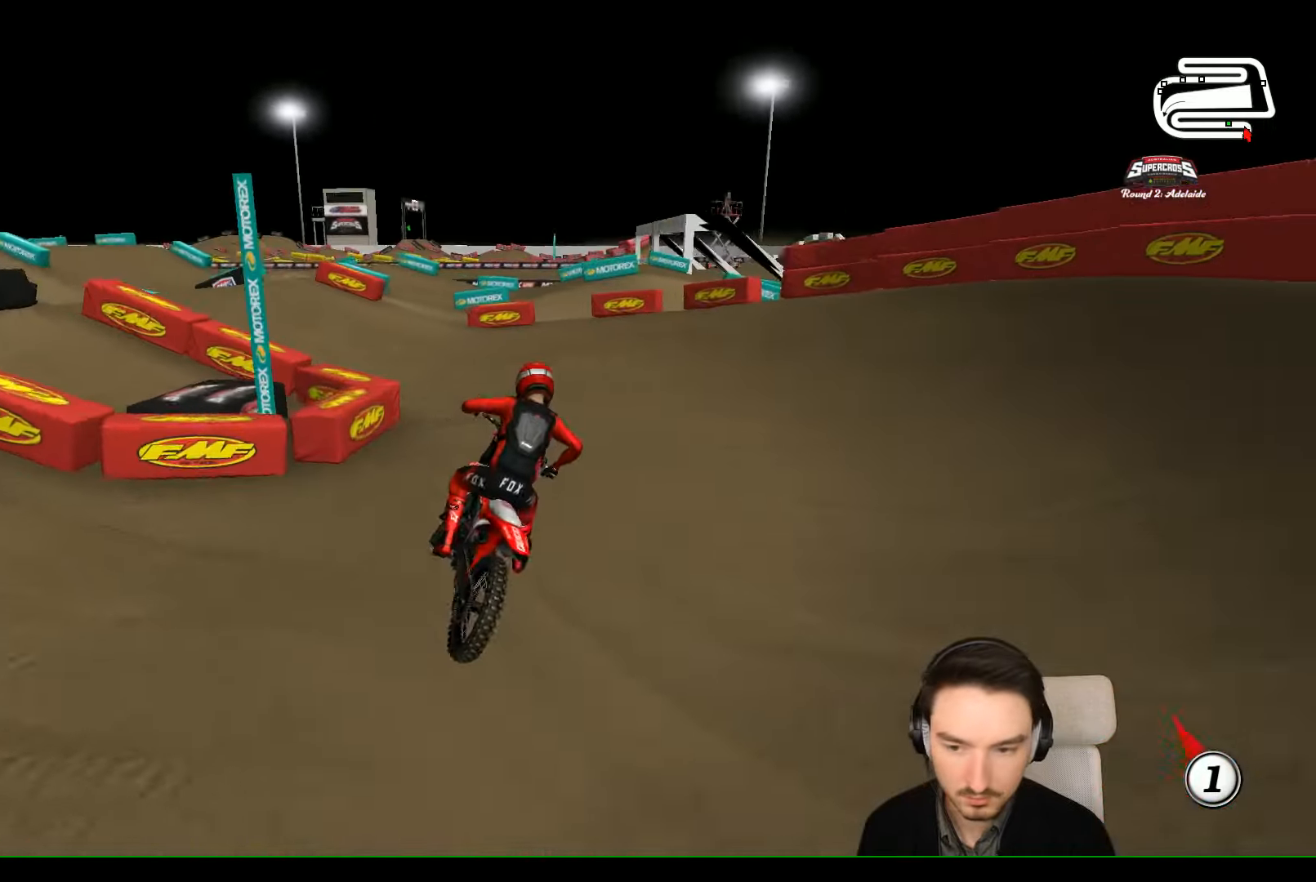
{"buttons": [], "left_stick": "left", "events": [[133, "R2", "up"], [233, "R2", "down"], [367, "R2", "up"]]}
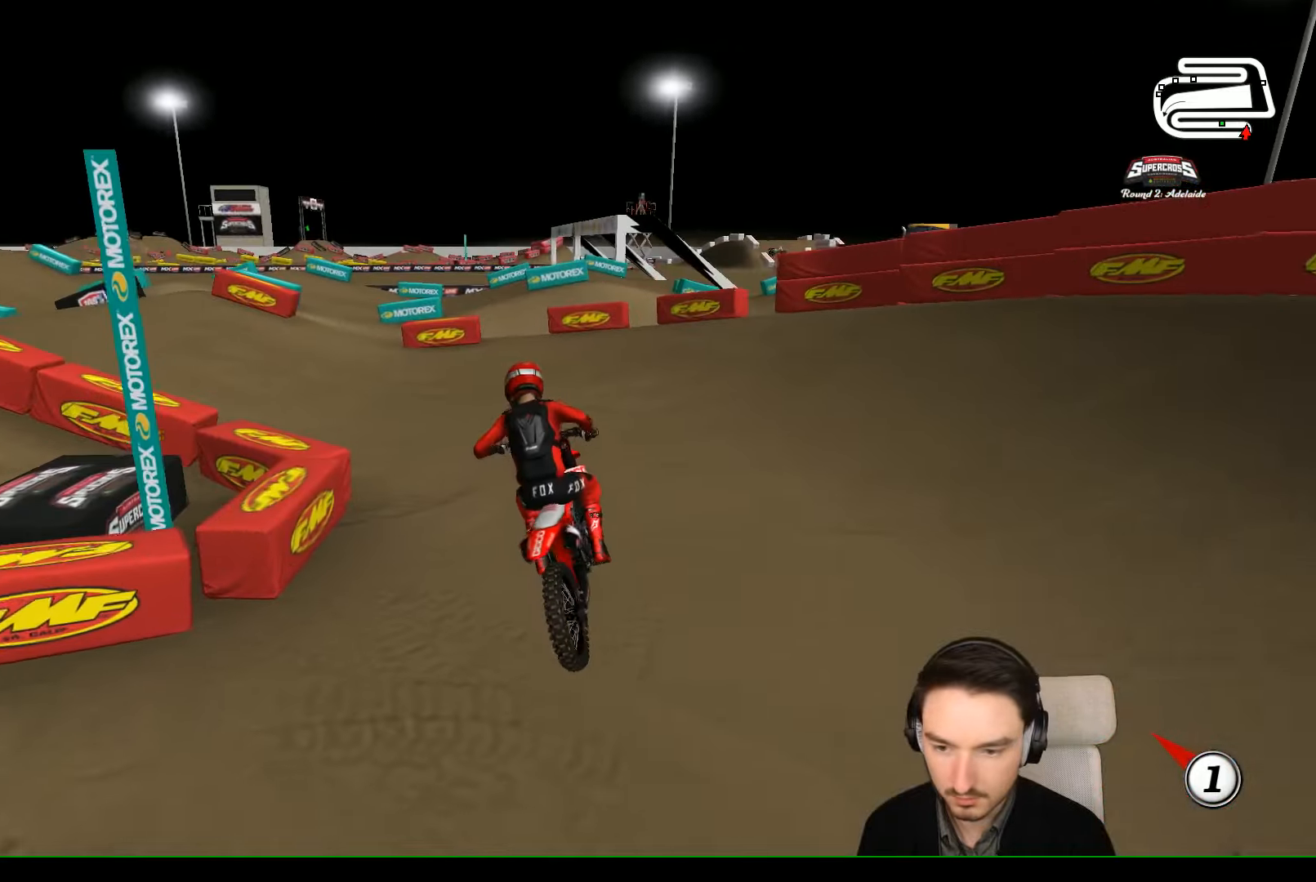
{"buttons": ["R2"], "left_stick": "center", "events": [[133, "left_stick", "center"], [267, "R2", "down"]]}
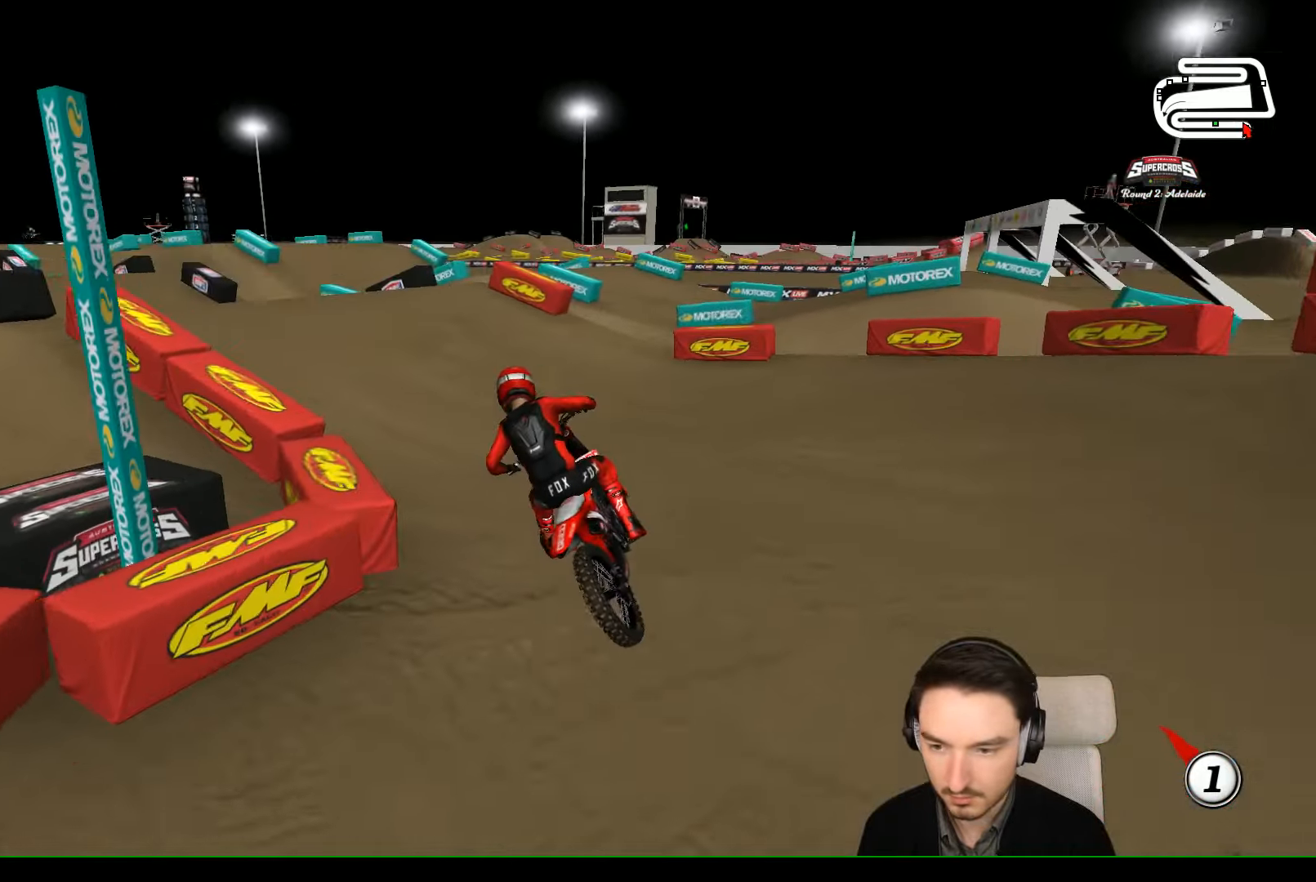
{"buttons": [], "left_stick": "center", "events": [[33, "R2", "up"], [133, "R2", "down"], [500, "R2", "up"]]}
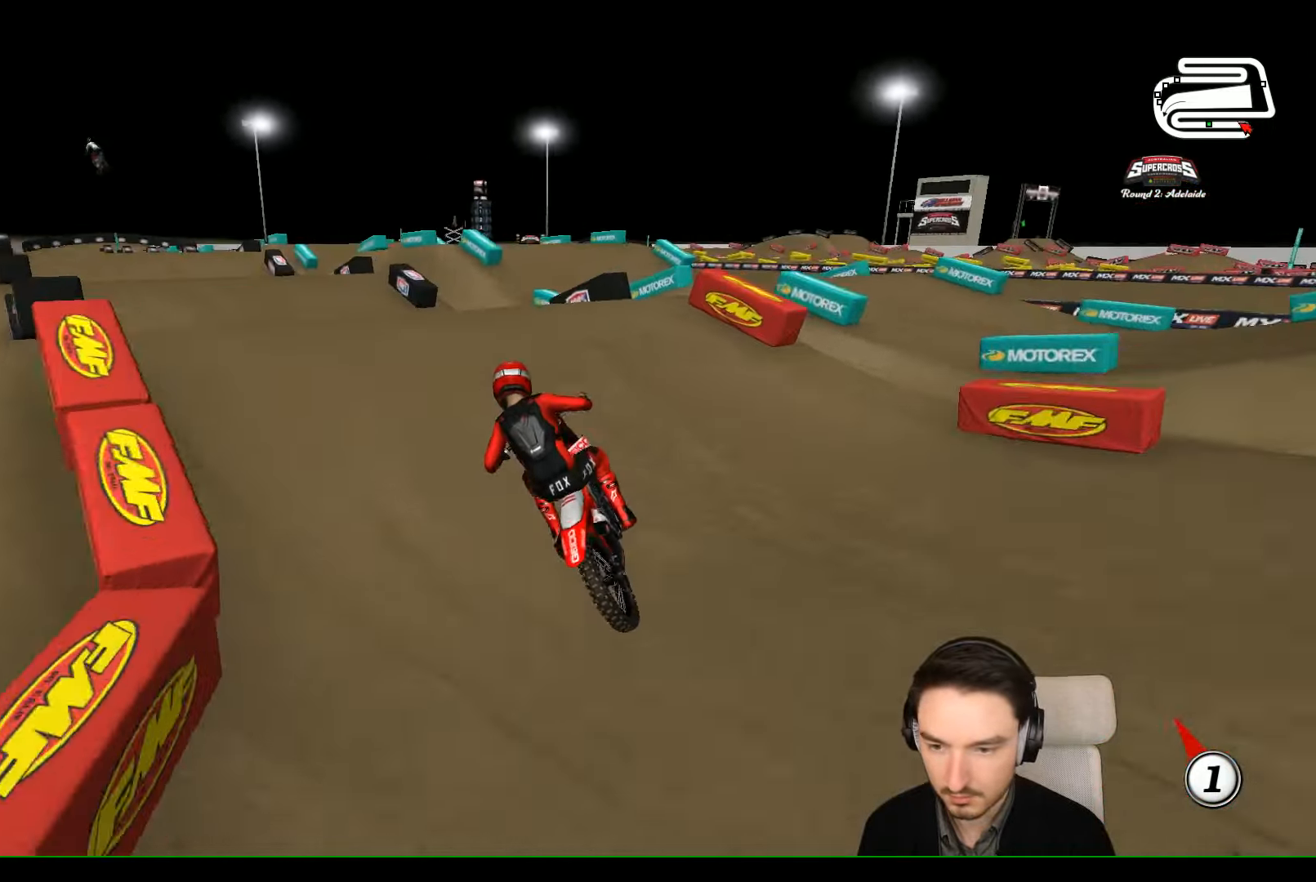
{"buttons": [], "left_stick": "down", "events": [[433, "left_stick", "down-right"], [500, "left_stick", "down"]]}
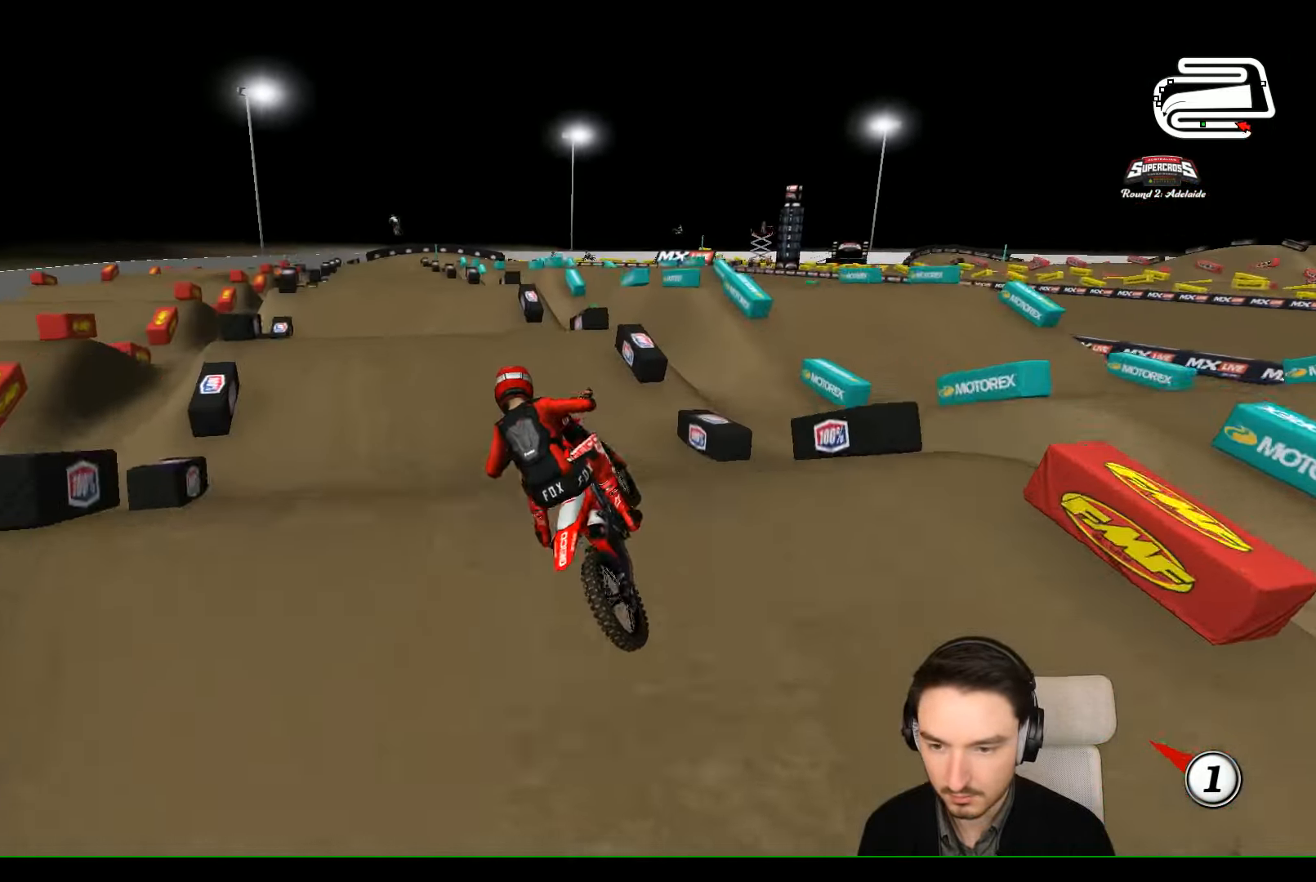
{"buttons": ["R2"], "left_stick": "center", "events": [[167, "R2", "down"], [333, "B", "down"], [333, "left_stick", "right"], [400, "left_stick", "center"], [433, "B", "up"]]}
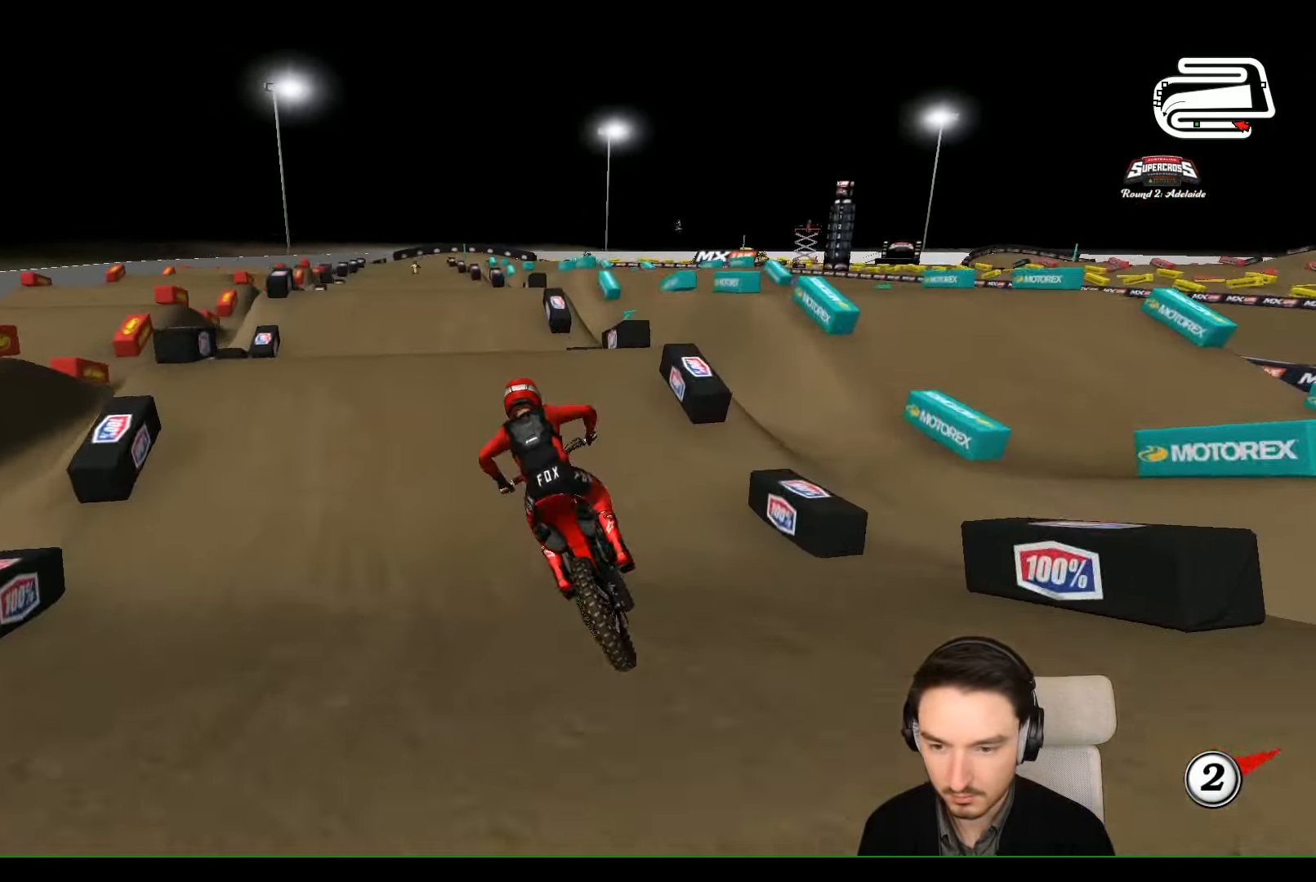
{"buttons": ["R2"], "left_stick": "center", "events": [[100, "left_stick", "right"], [233, "left_stick", "center"]]}
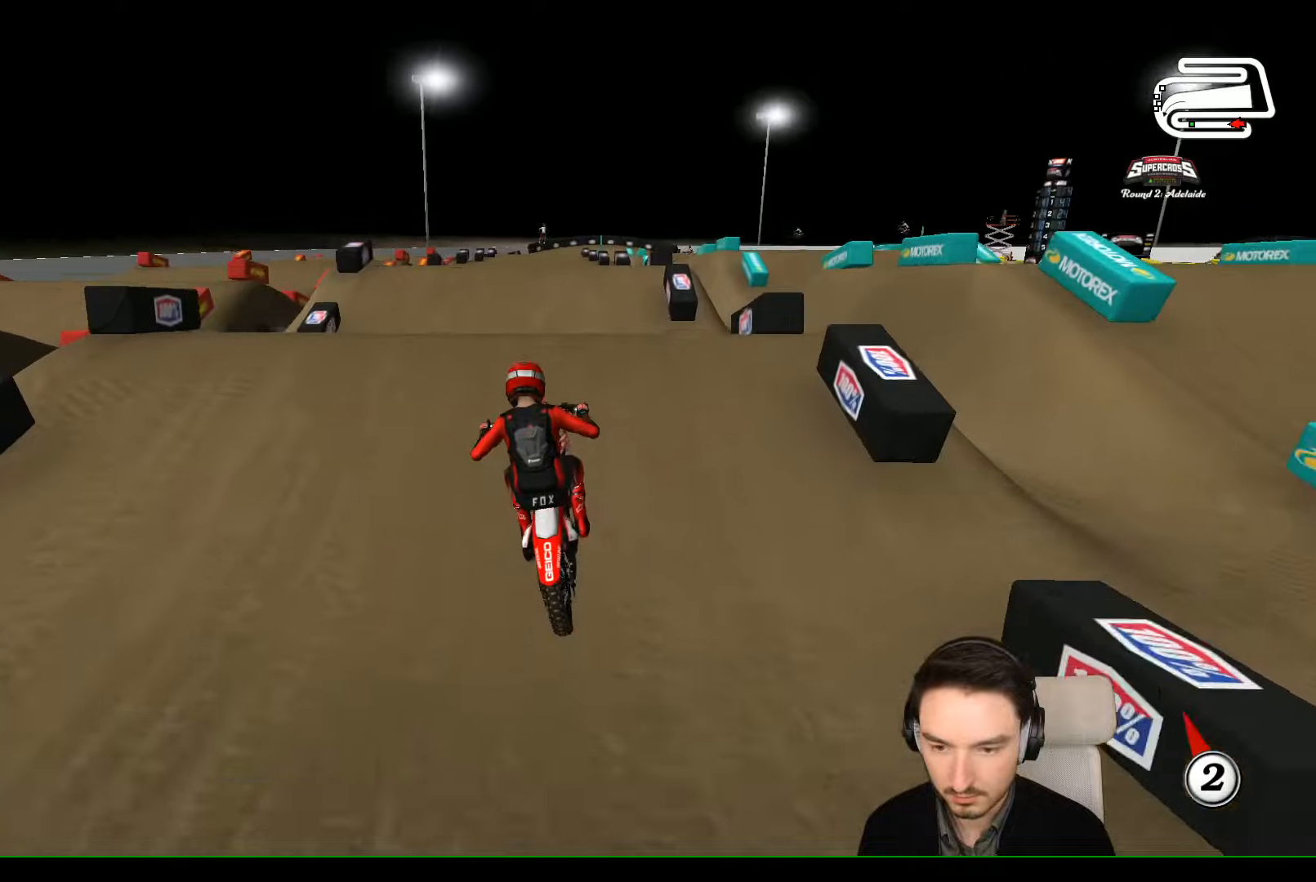
{"buttons": [], "left_stick": "left", "events": [[400, "R2", "up"], [400, "left_stick", "left"]]}
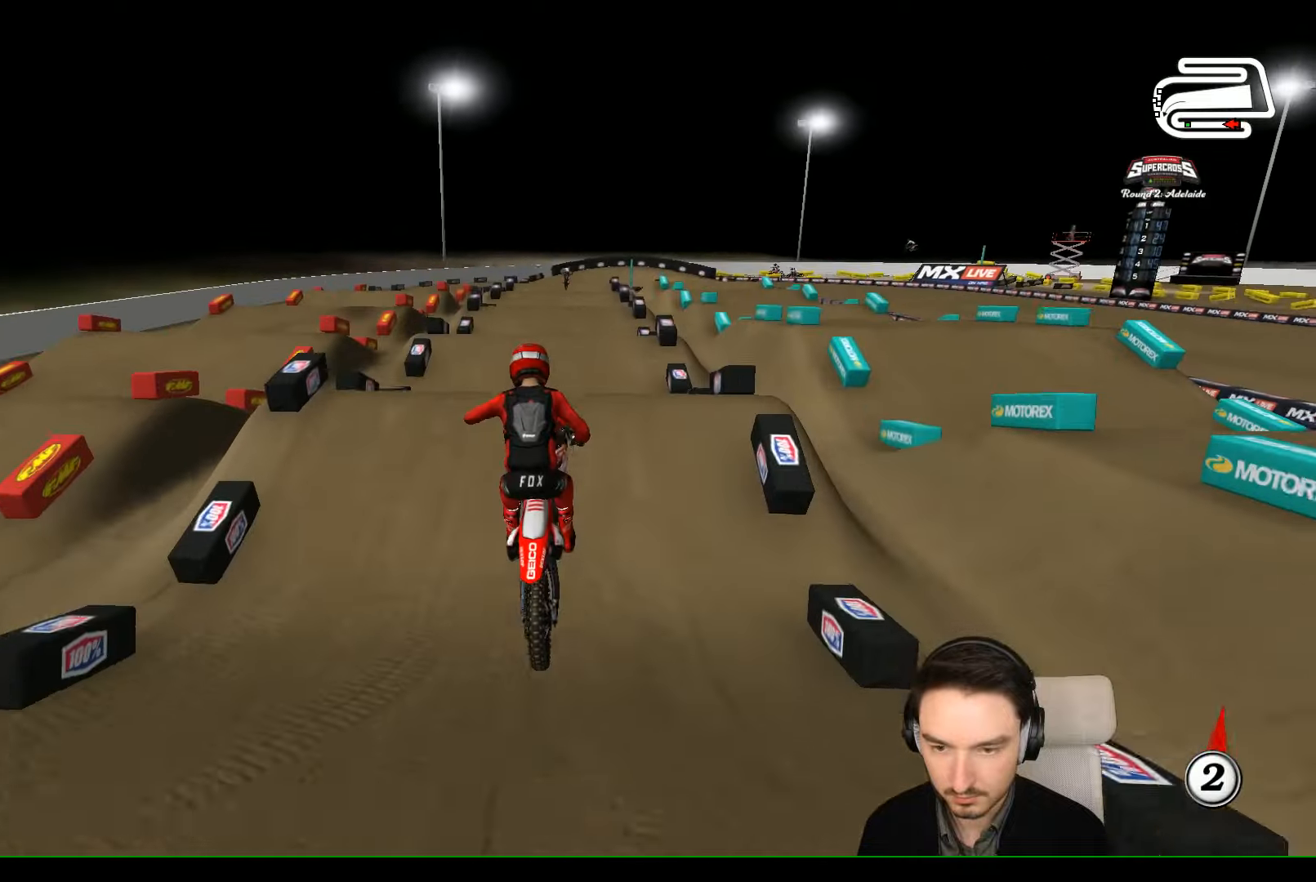
{"buttons": [], "left_stick": "right", "events": [[200, "left_stick", "down-right"], [300, "left_stick", "right"]]}
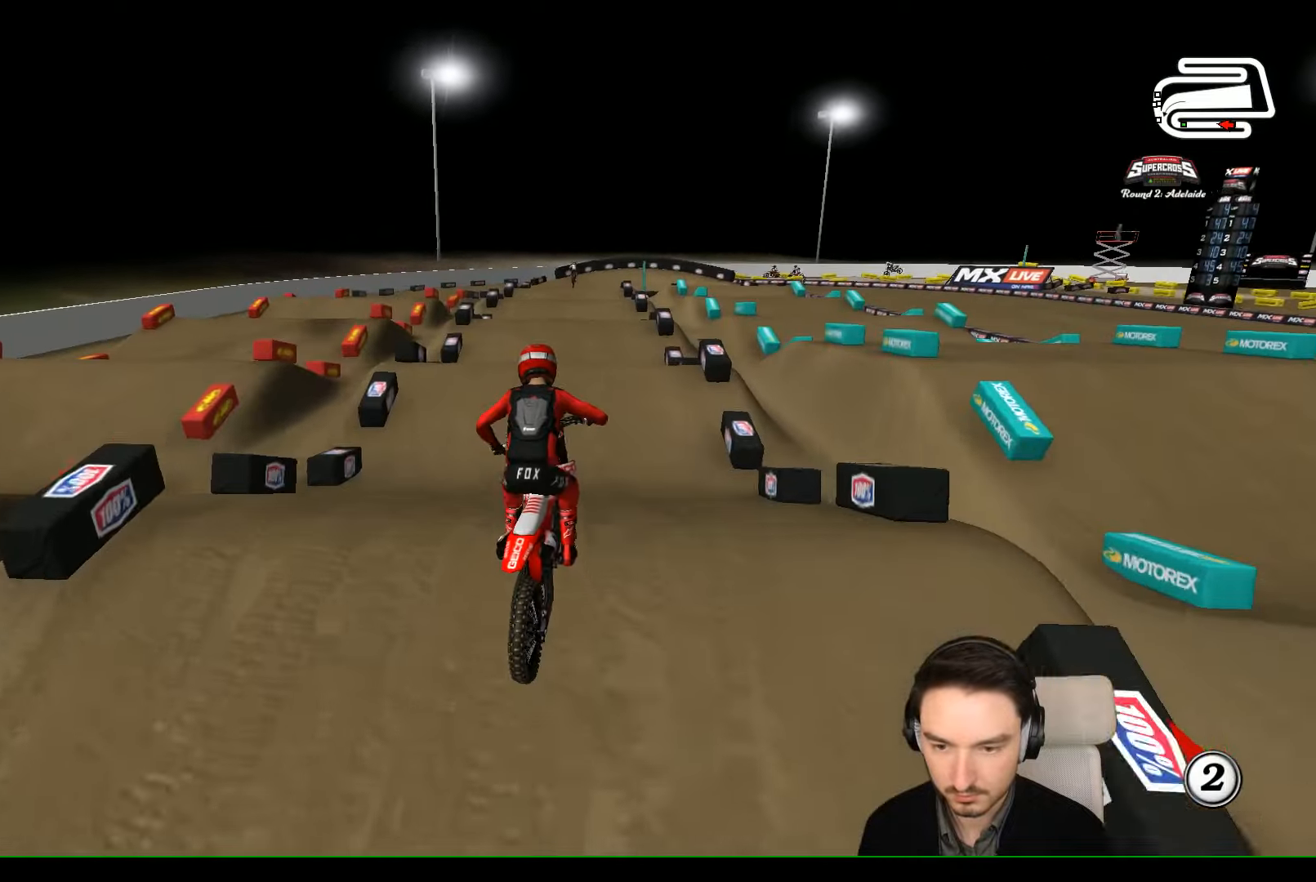
{"buttons": ["R2"], "left_stick": "left", "events": [[100, "left_stick", "center"], [166, "left_stick", "down"], [200, "R2", "down"], [266, "left_stick", "down-left"], [366, "left_stick", "center"], [500, "left_stick", "left"]]}
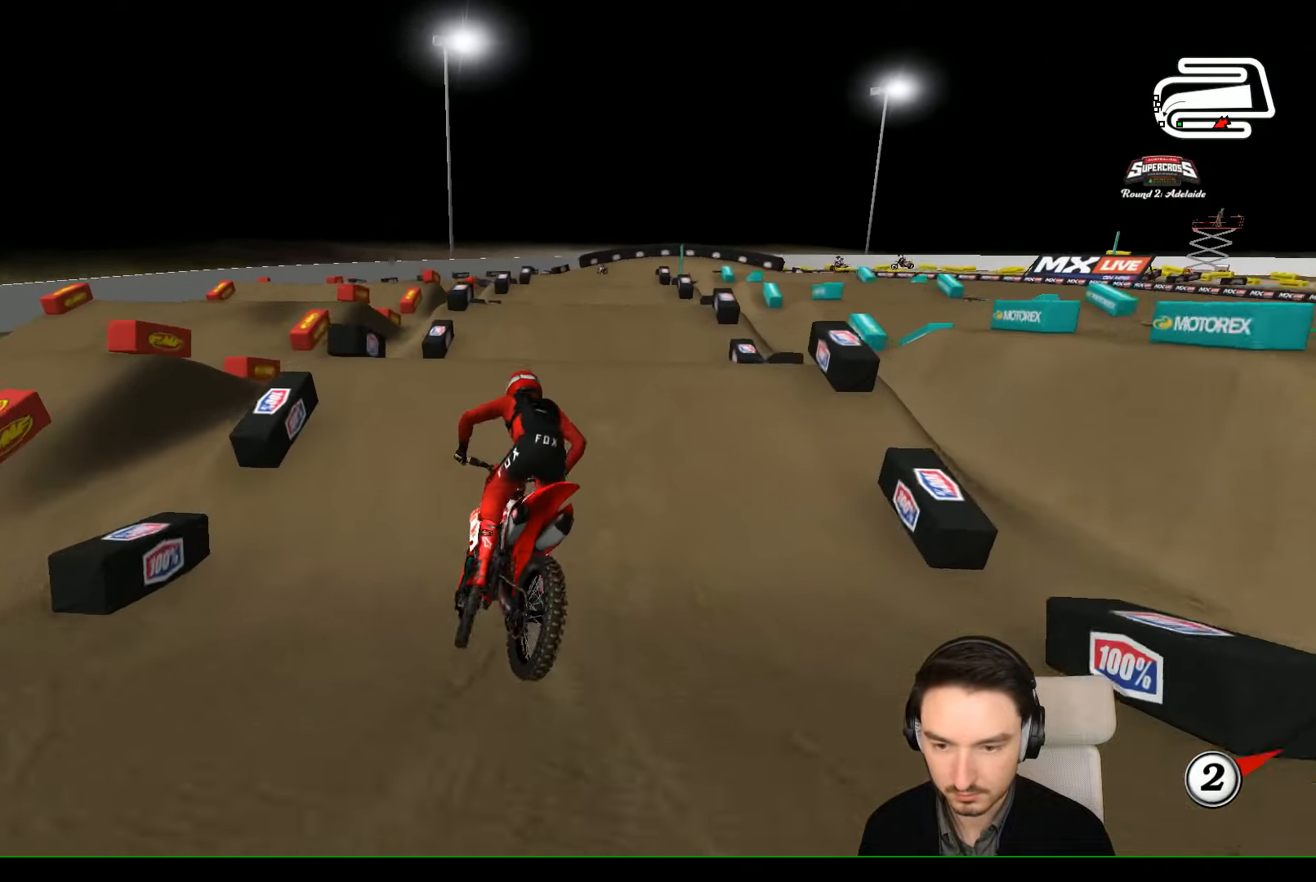
{"buttons": ["R2"], "left_stick": "center", "events": [[166, "left_stick", "center"], [300, "R2", "up"], [300, "left_stick", "down-left"], [400, "R2", "down"], [400, "left_stick", "center"]]}
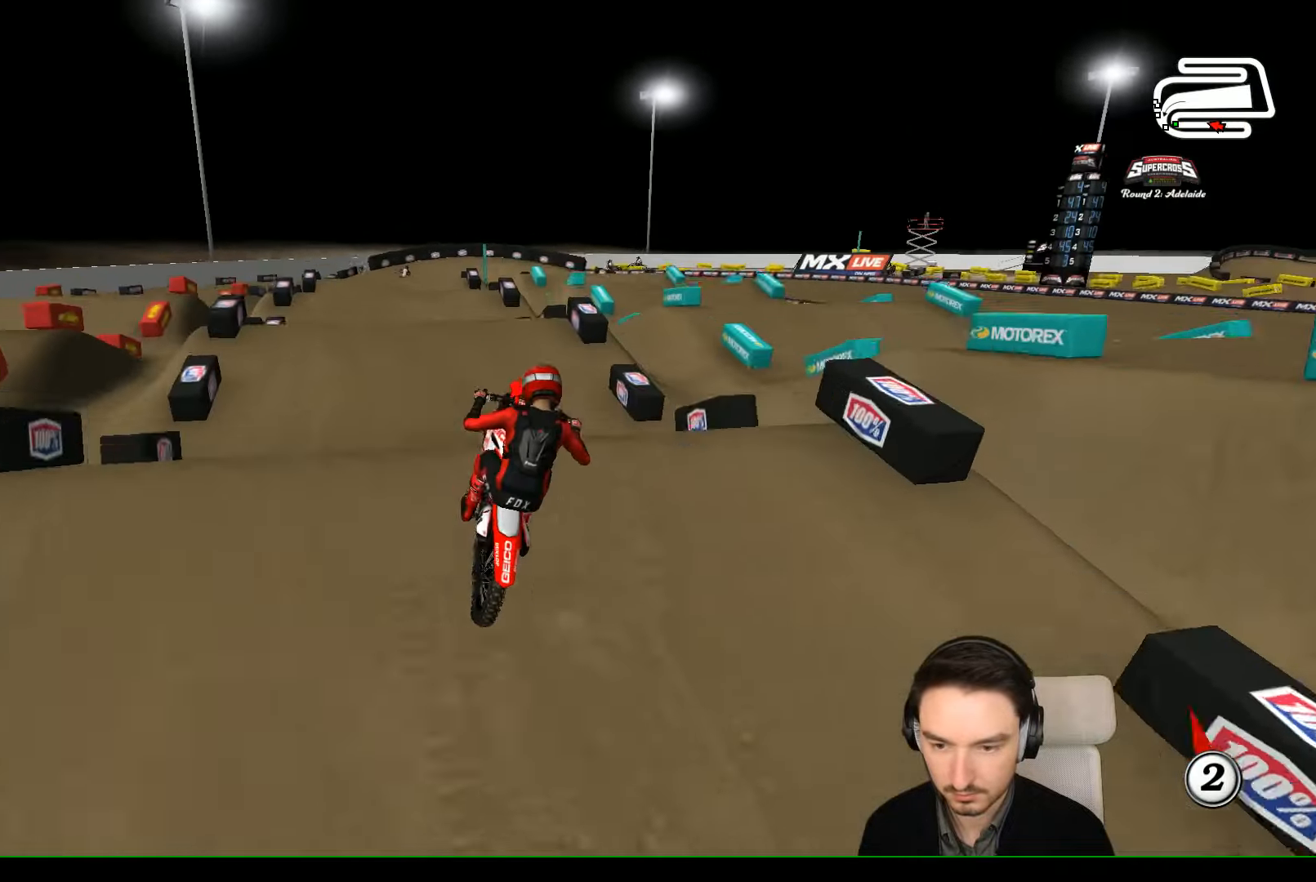
{"buttons": [], "left_stick": "left", "events": [[66, "left_stick", "down"], [200, "left_stick", "down-right"], [266, "R2", "up"], [466, "left_stick", "left"]]}
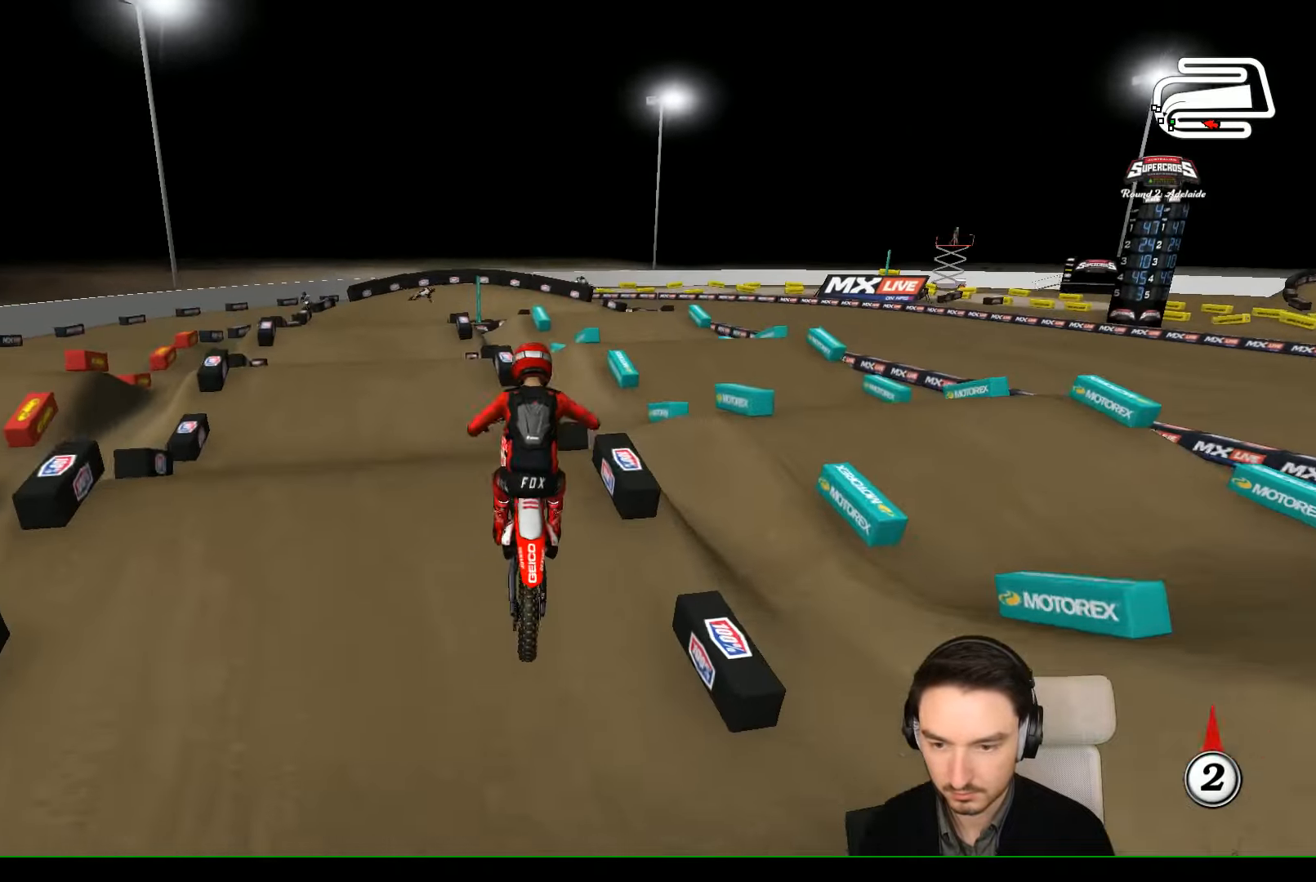
{"buttons": [], "left_stick": "center"}
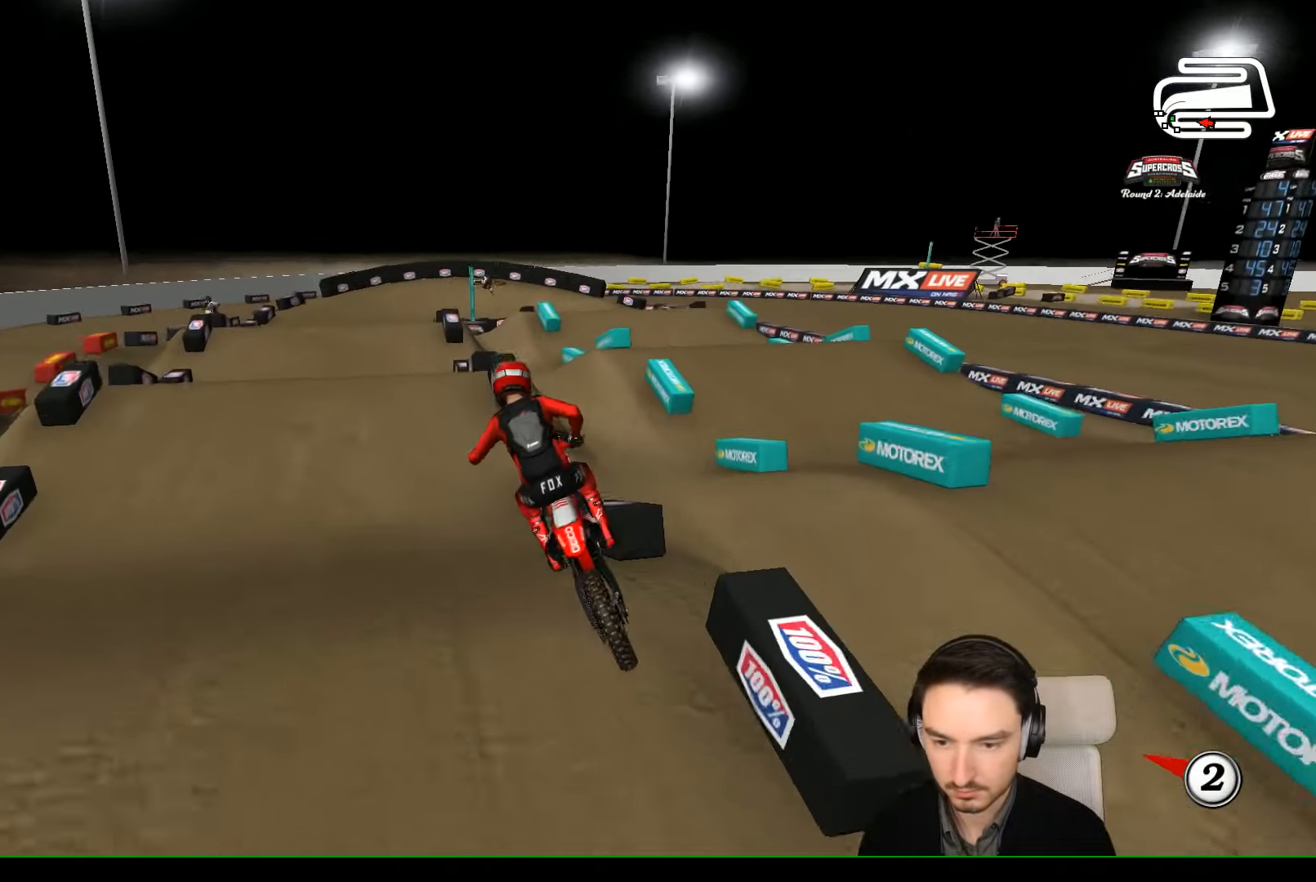
{"buttons": ["R2"], "left_stick": "right", "events": [[33, "left_stick", "right"], [200, "R2", "down"], [200, "left_stick", "center"], [366, "left_stick", "right"]]}
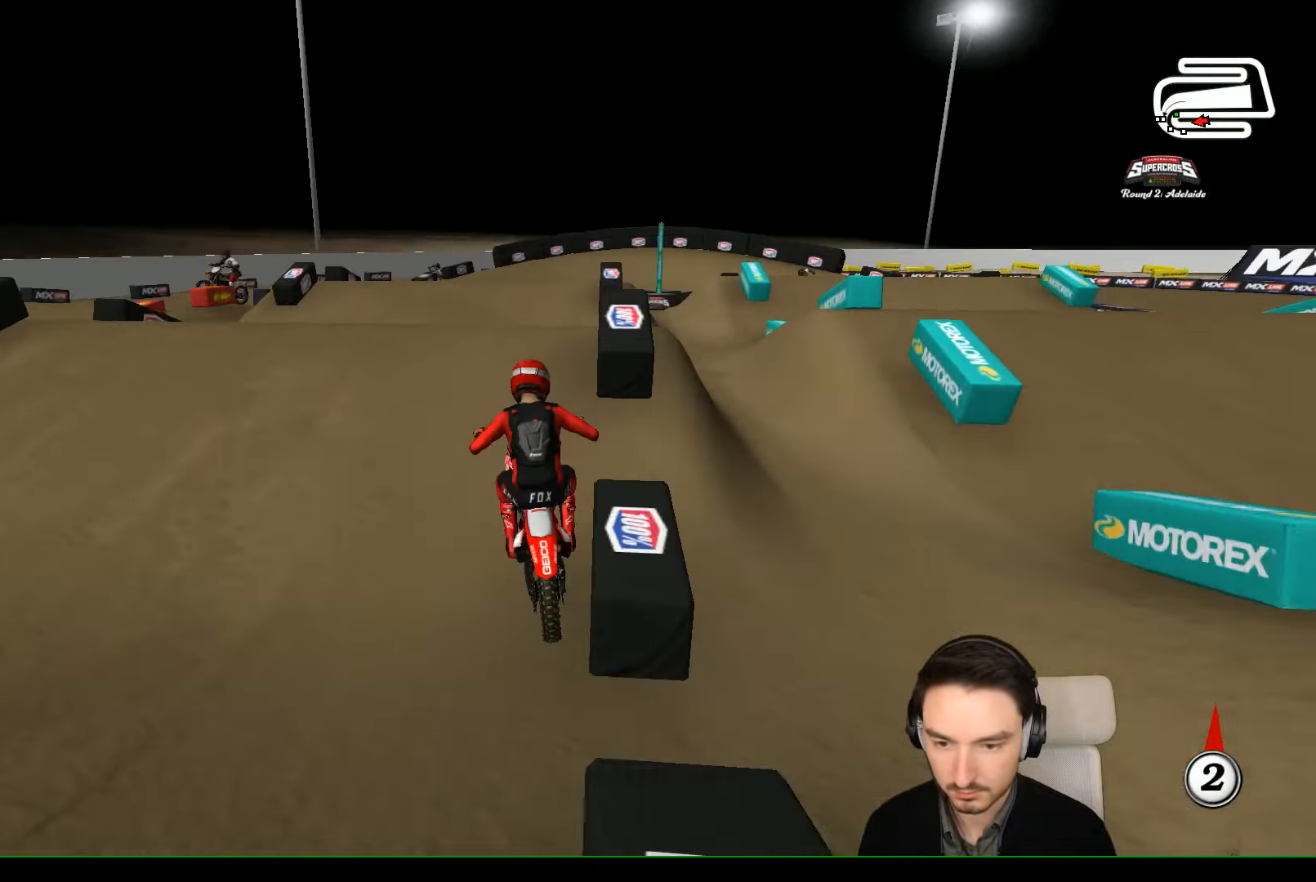
{"buttons": [], "left_stick": "left", "events": [[100, "R2", "up"], [166, "R2", "down"], [166, "left_stick", "center"], [300, "left_stick", "left"], [466, "R2", "up"]]}
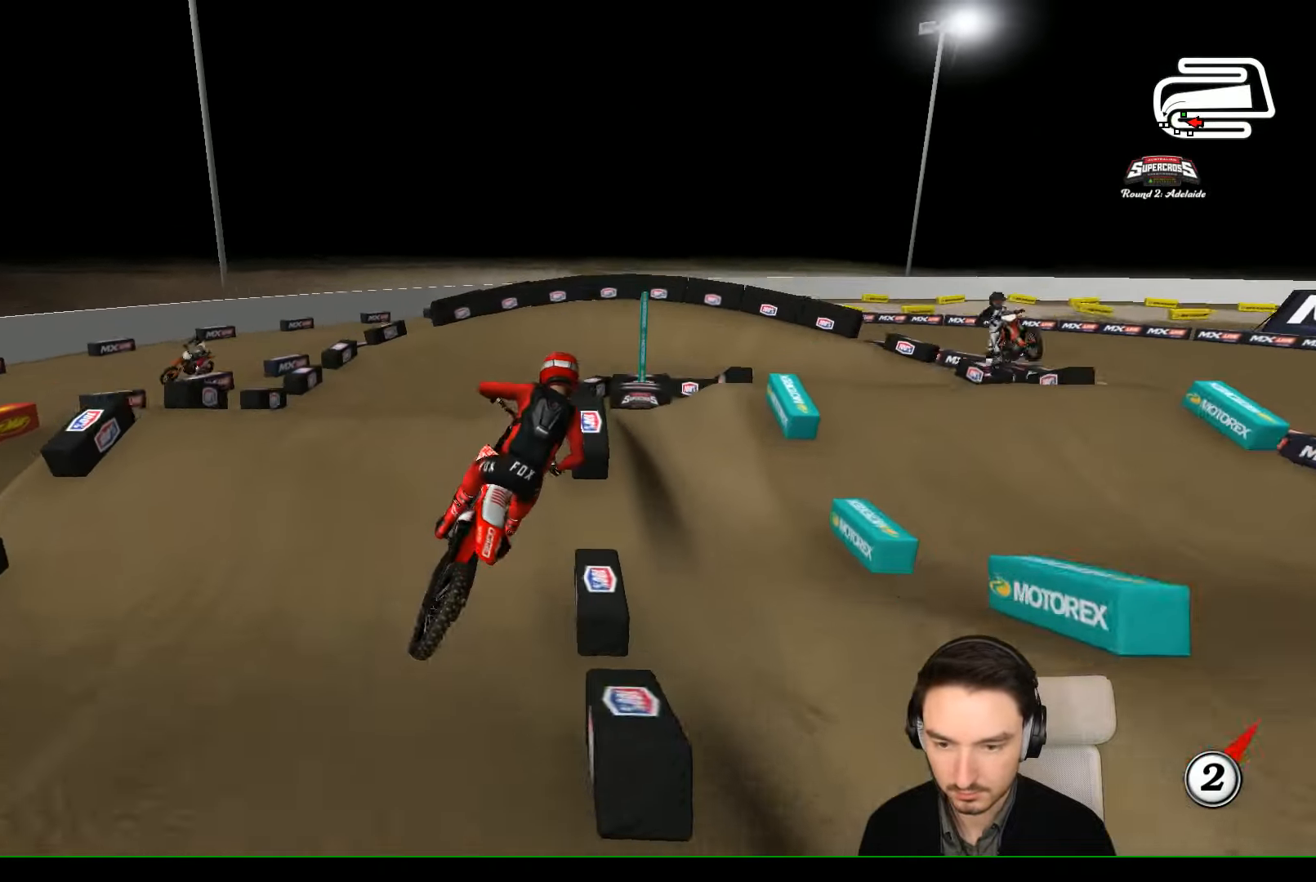
{"buttons": [], "left_stick": "center", "events": [[266, "left_stick", "center"]]}
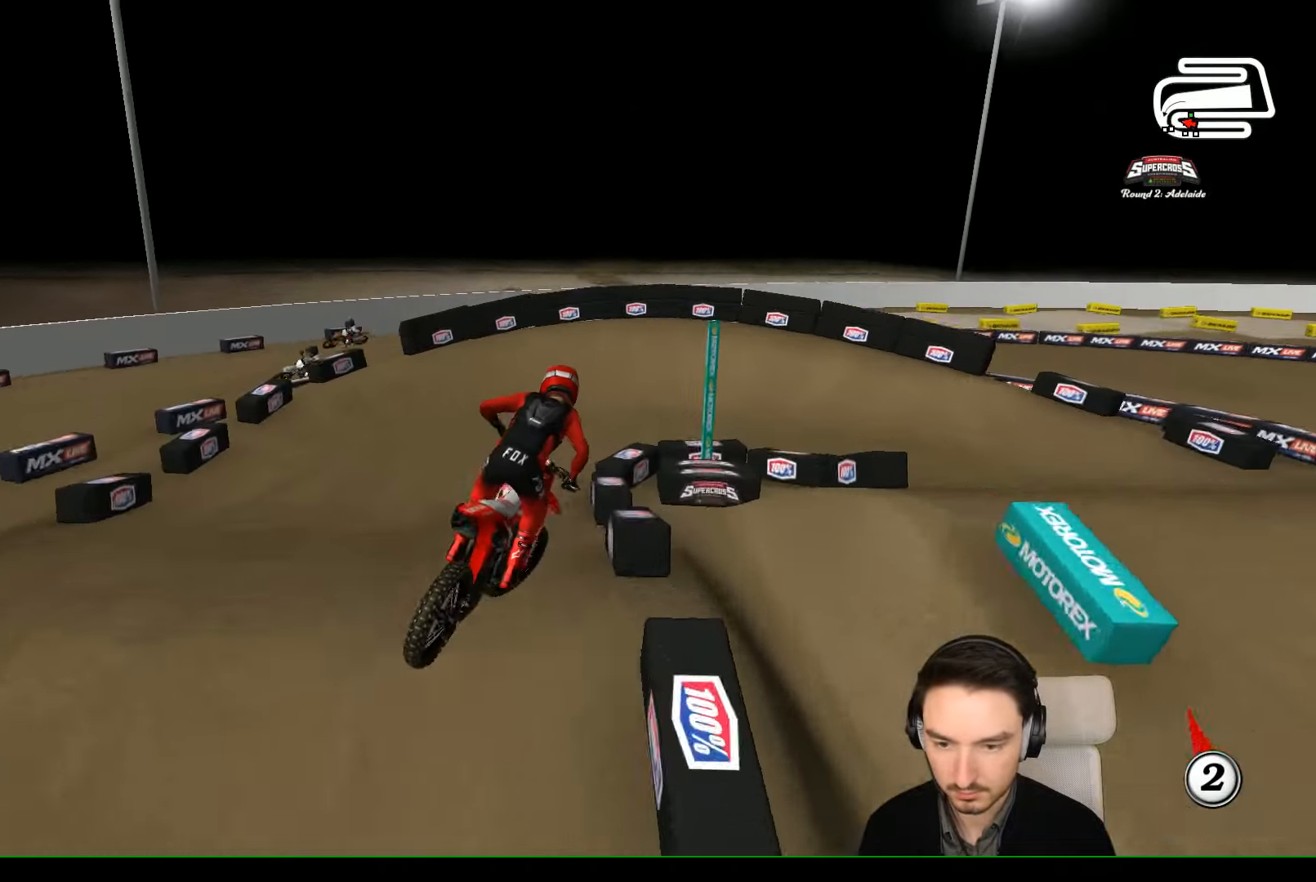
{"buttons": [], "left_stick": "right", "events": [[133, "R2", "down"], [266, "left_stick", "left"], [366, "left_stick", "center"], [433, "R2", "up"], [433, "left_stick", "right"]]}
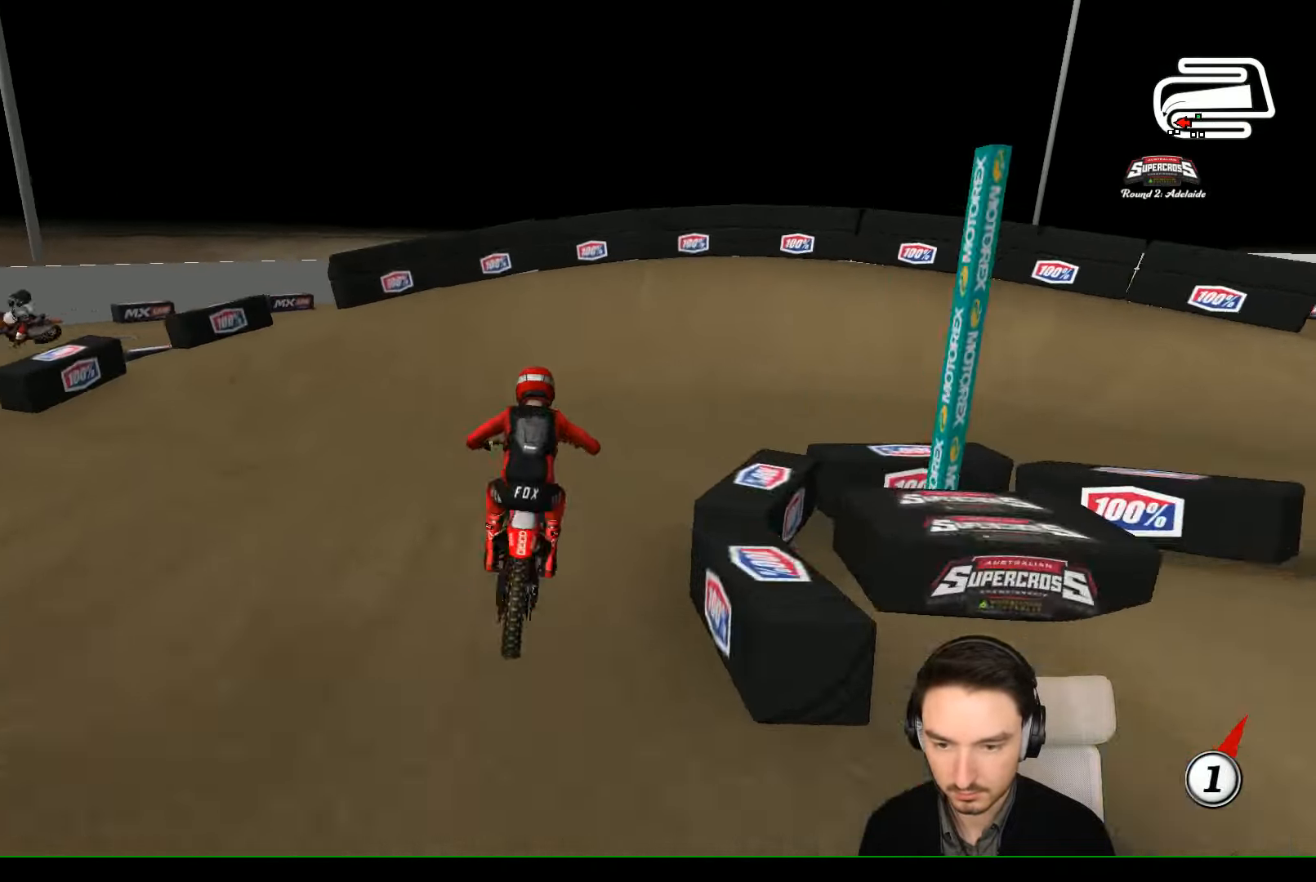
{"buttons": ["A", "L2"], "left_stick": "right", "events": [[33, "X", "down"], [133, "X", "up"], [234, "left_stick", "center"], [334, "left_stick", "right"], [367, "L2", "down"], [367, "X", "down"], [434, "A", "down"], [467, "X", "up"]]}
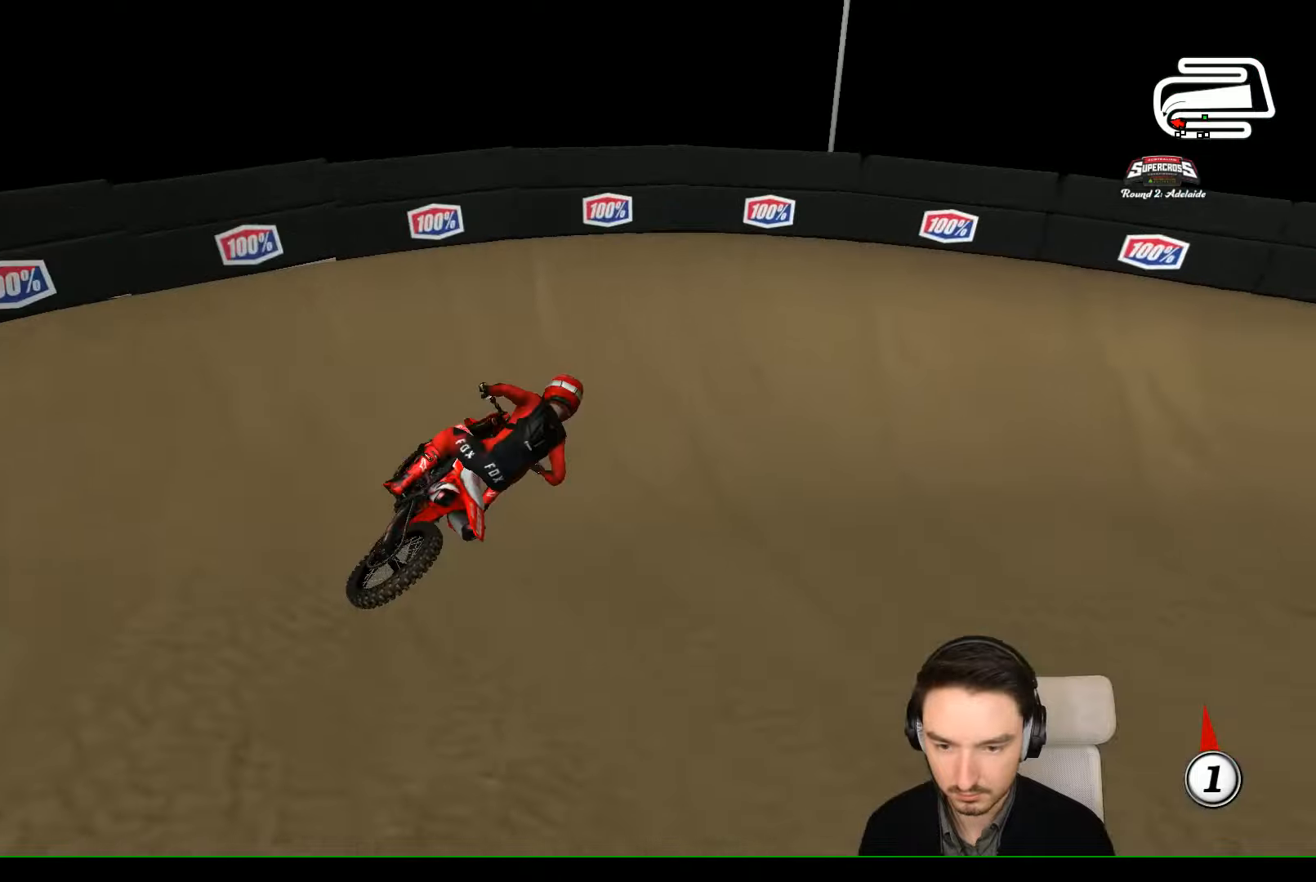
{"buttons": ["R2"], "left_stick": "center", "events": [[34, "A", "up"], [34, "L2", "up"], [267, "R2", "down"], [334, "left_stick", "center"]]}
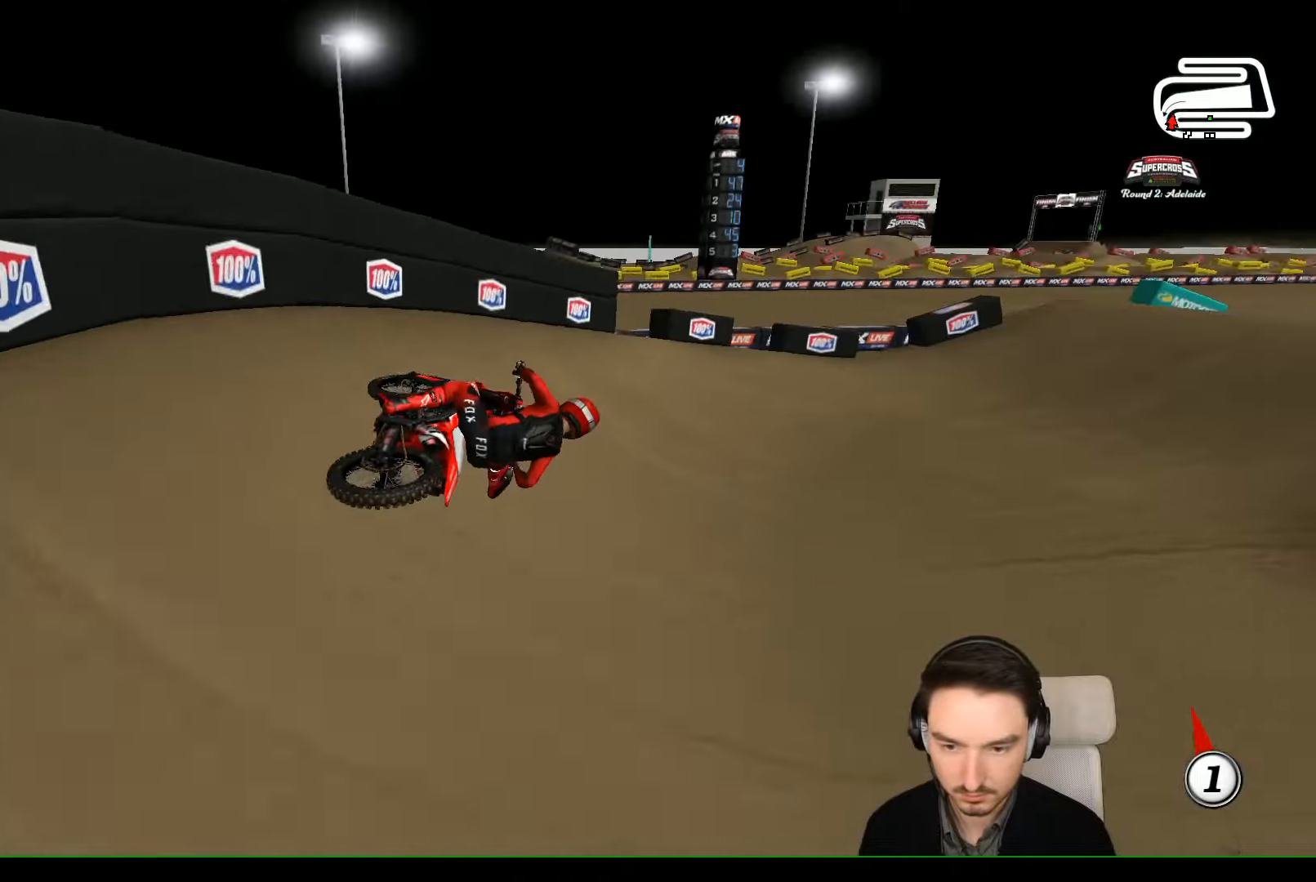
{"buttons": ["R2"], "left_stick": "center", "events": [[234, "left_stick", "left"], [434, "left_stick", "center"]]}
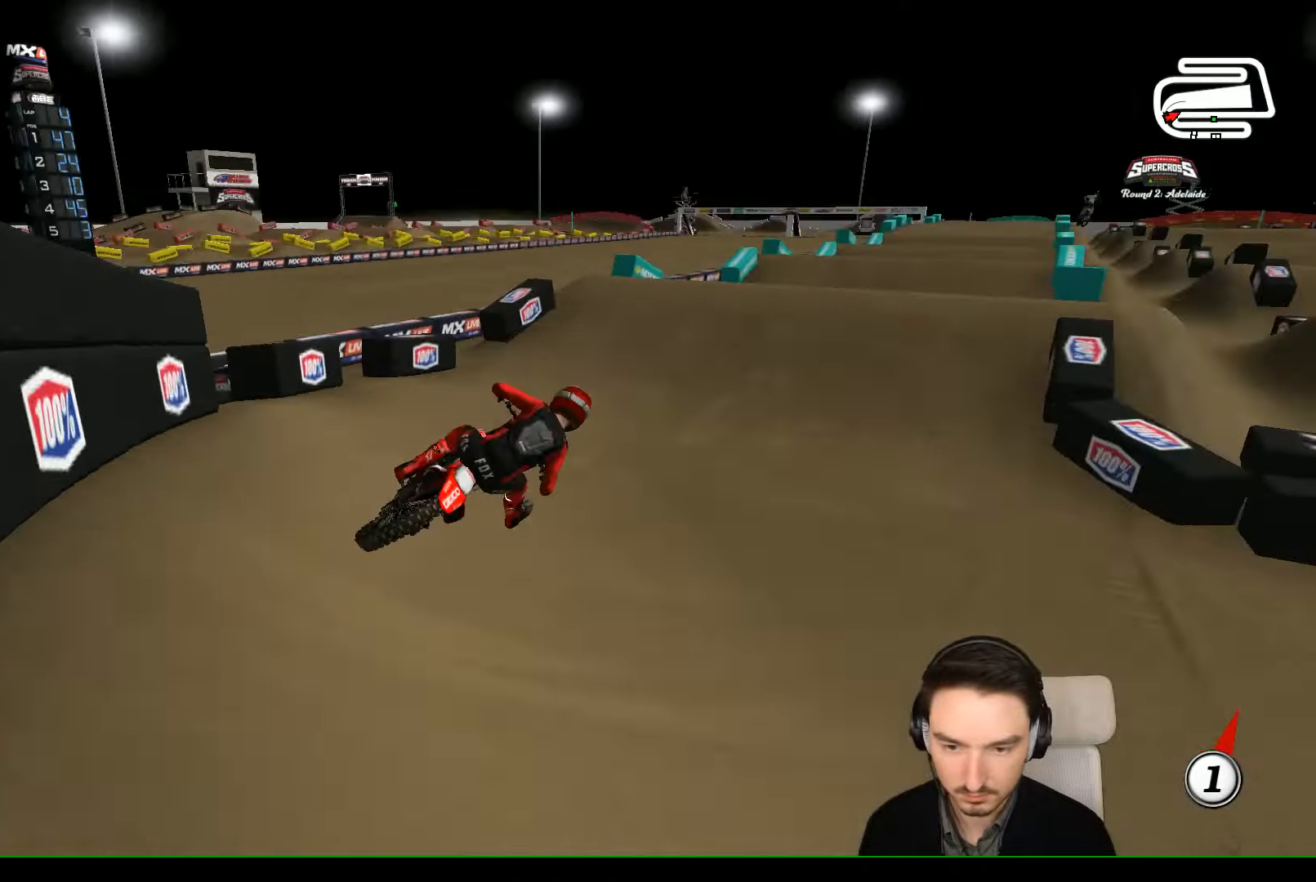
{"buttons": ["R2"], "left_stick": "center", "events": [[67, "left_stick", "left"], [134, "B", "down"], [167, "B", "up"], [400, "B", "down"], [467, "B", "up"], [467, "left_stick", "center"]]}
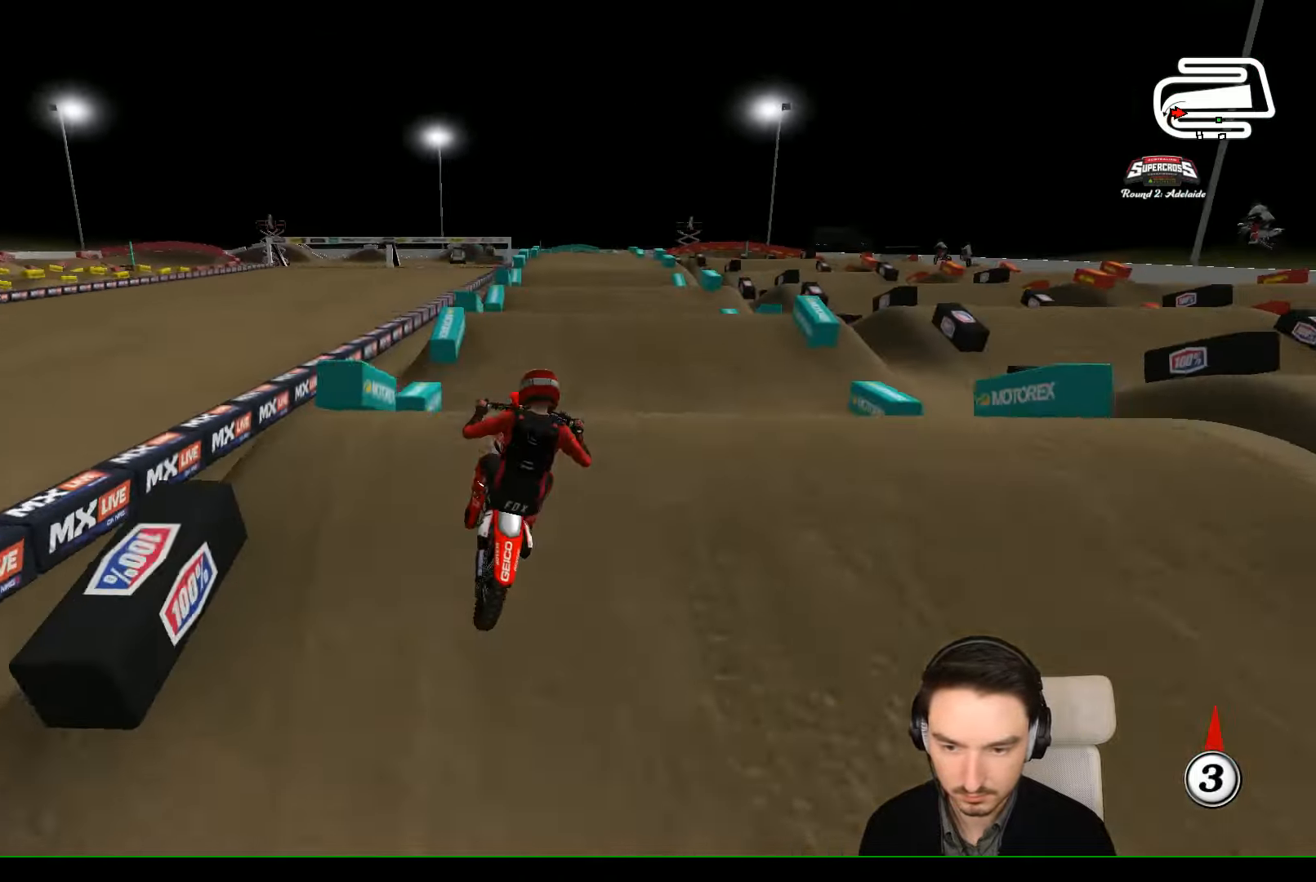
{"buttons": ["R2"], "left_stick": "right", "events": [[334, "left_stick", "right"]]}
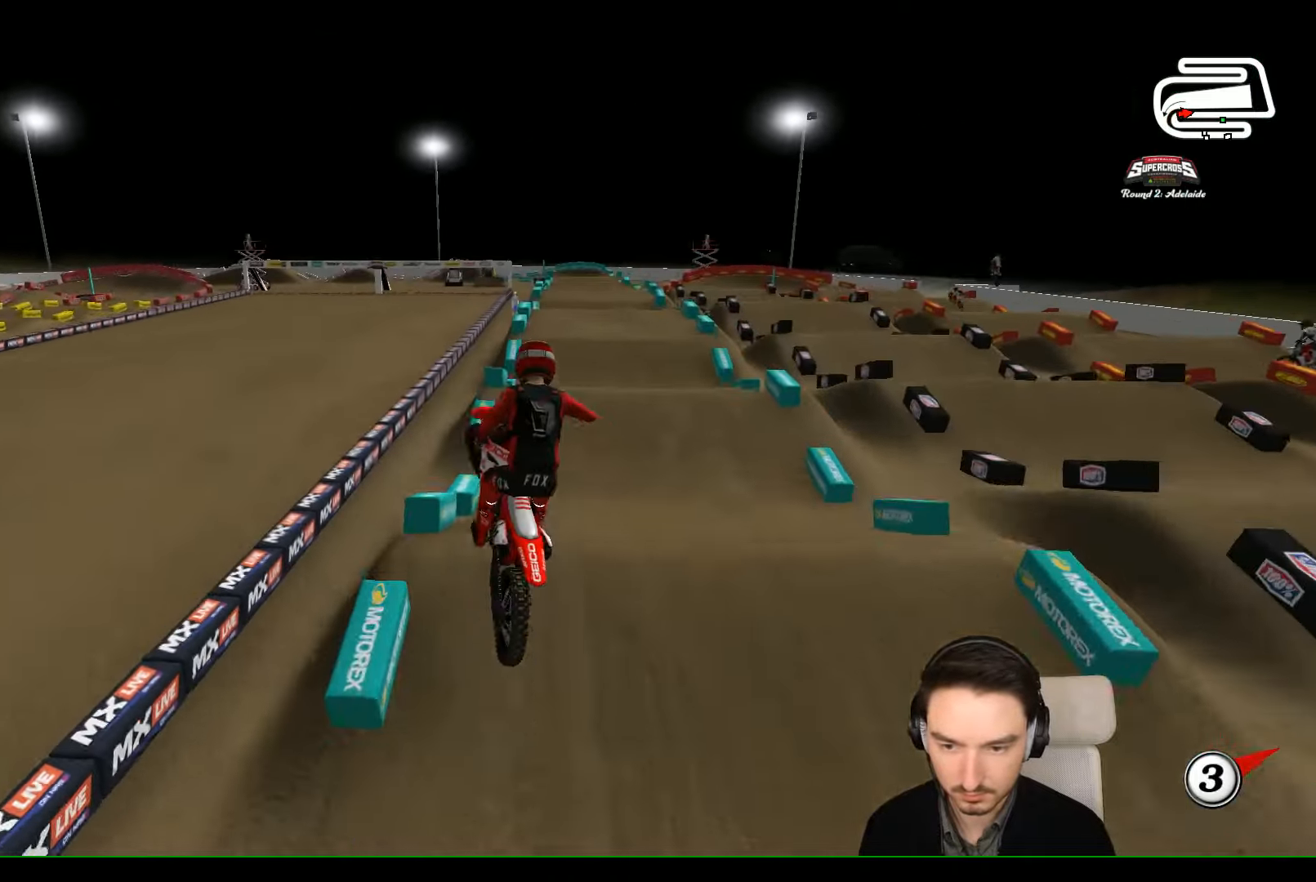
{"buttons": [], "left_stick": "down-left", "events": [[34, "R2", "up"], [134, "left_stick", "down-right"], [300, "A", "down"], [434, "left_stick", "down-left"], [500, "A", "up"]]}
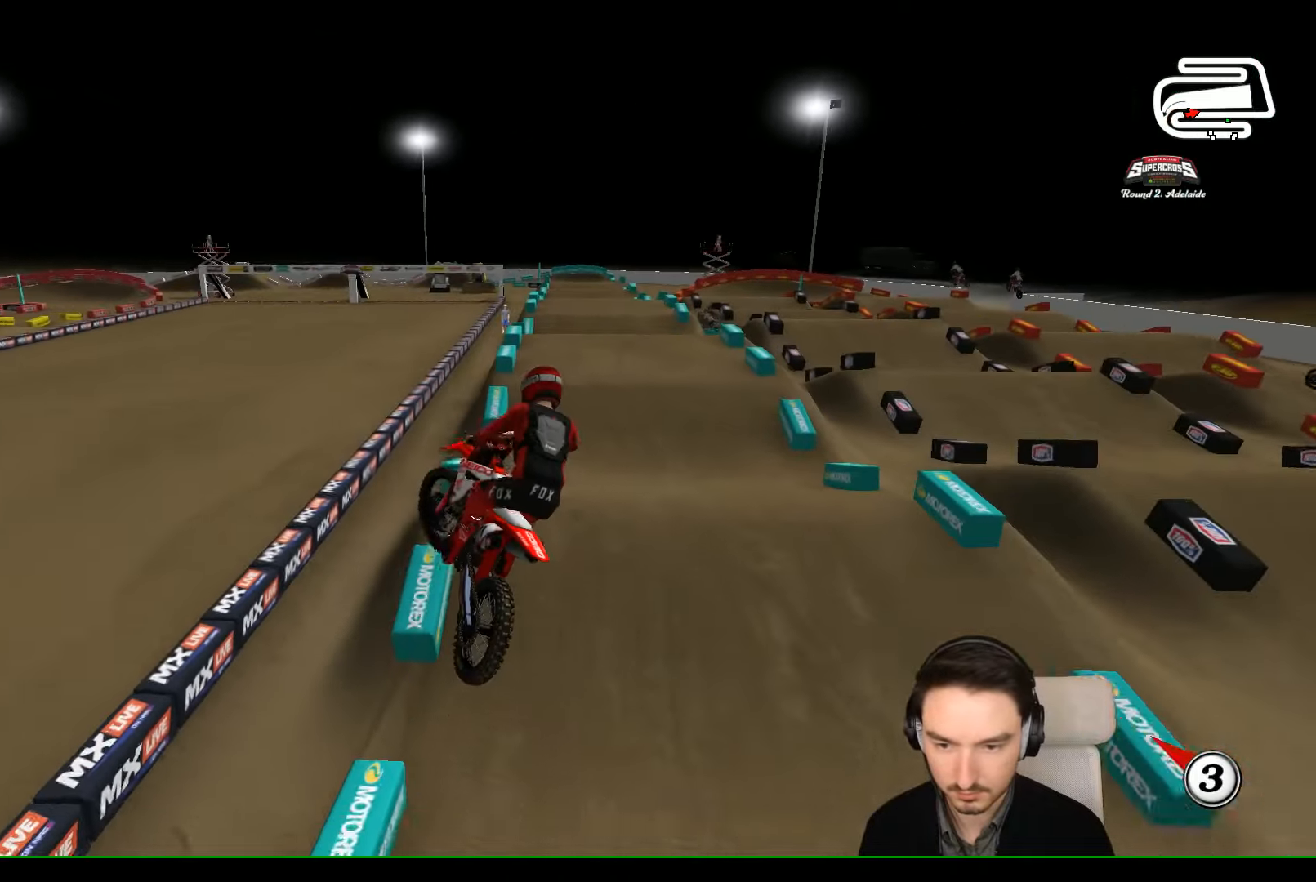
{"buttons": ["R2"], "left_stick": "center", "events": [[34, "left_stick", "left"], [334, "R2", "down"], [334, "left_stick", "center"]]}
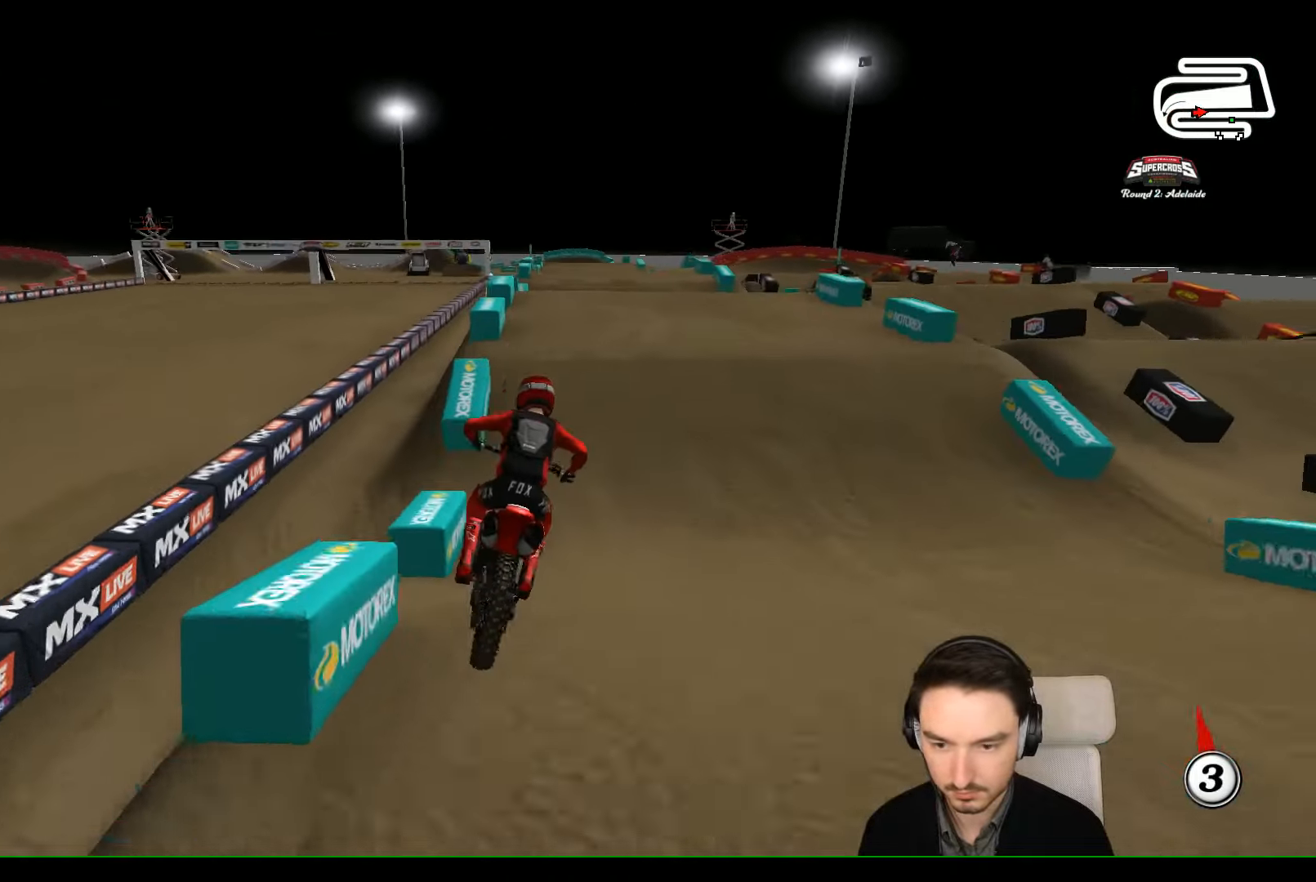
{"buttons": ["R2"], "left_stick": "down", "events": [[500, "left_stick", "down"]]}
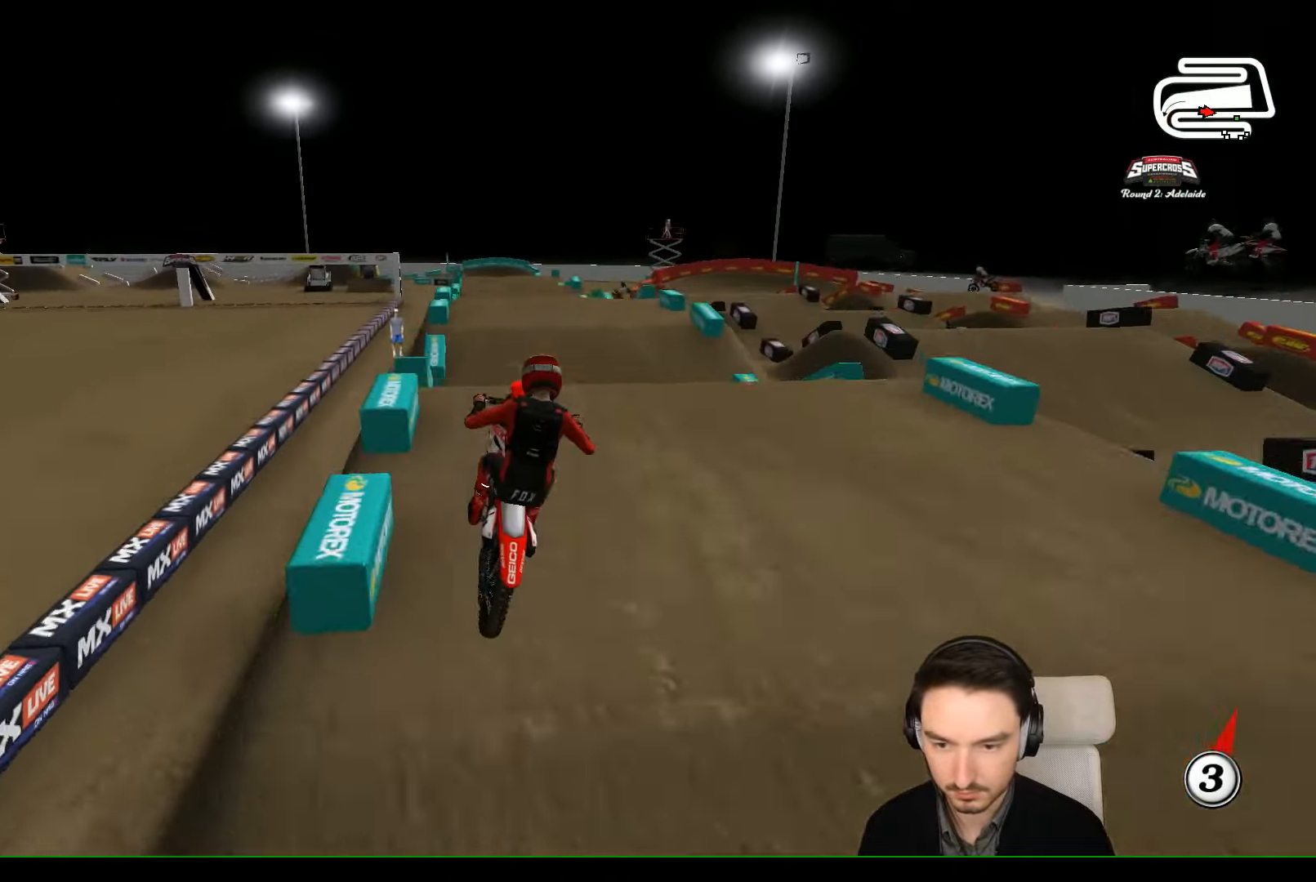
{"buttons": ["A"], "left_stick": "left", "events": [[100, "R2", "up"], [234, "left_stick", "down-left"], [334, "A", "down"], [334, "left_stick", "left"]]}
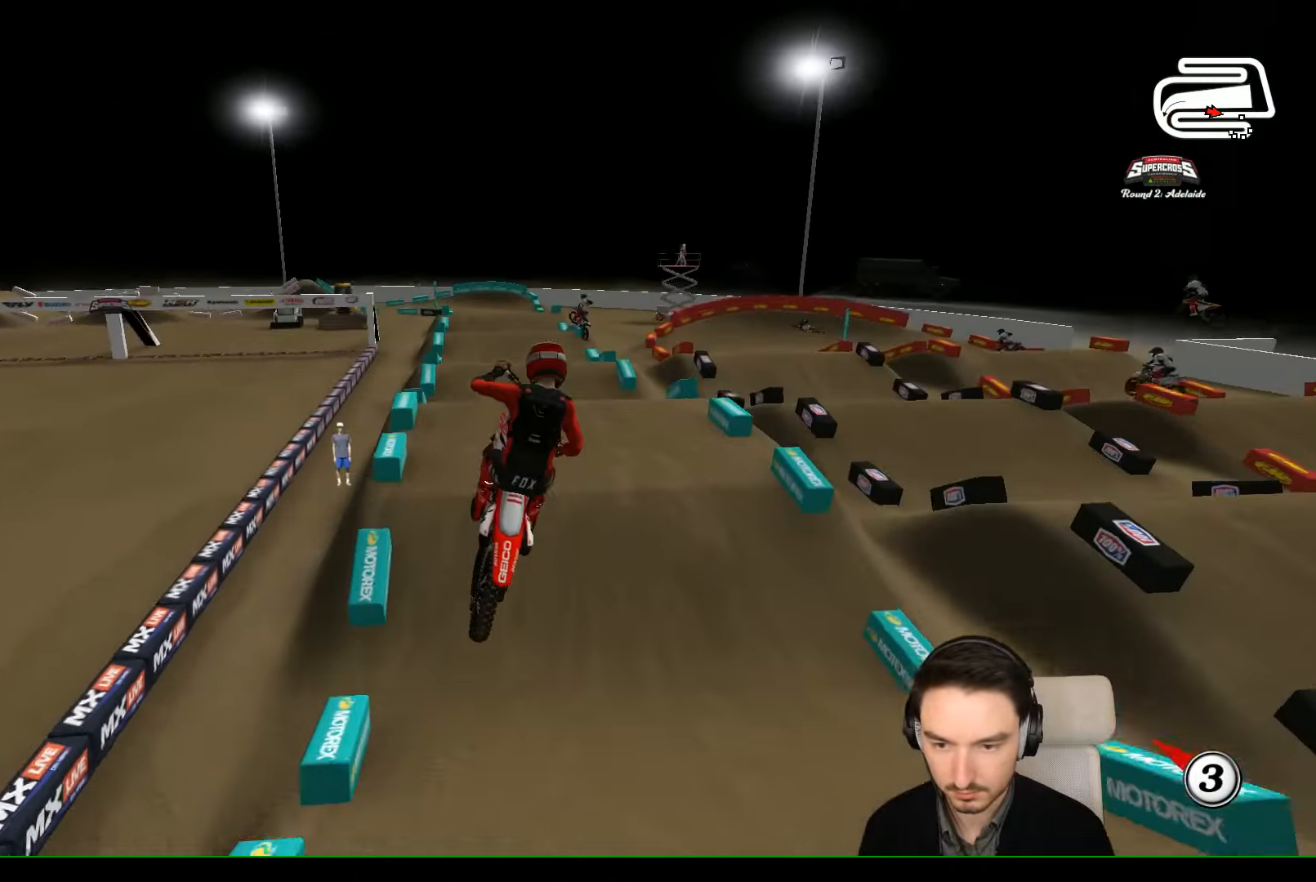
{"buttons": ["L2"], "left_stick": "right", "events": [[300, "left_stick", "center"], [334, "A", "up"], [467, "left_stick", "right"], [500, "L2", "down"]]}
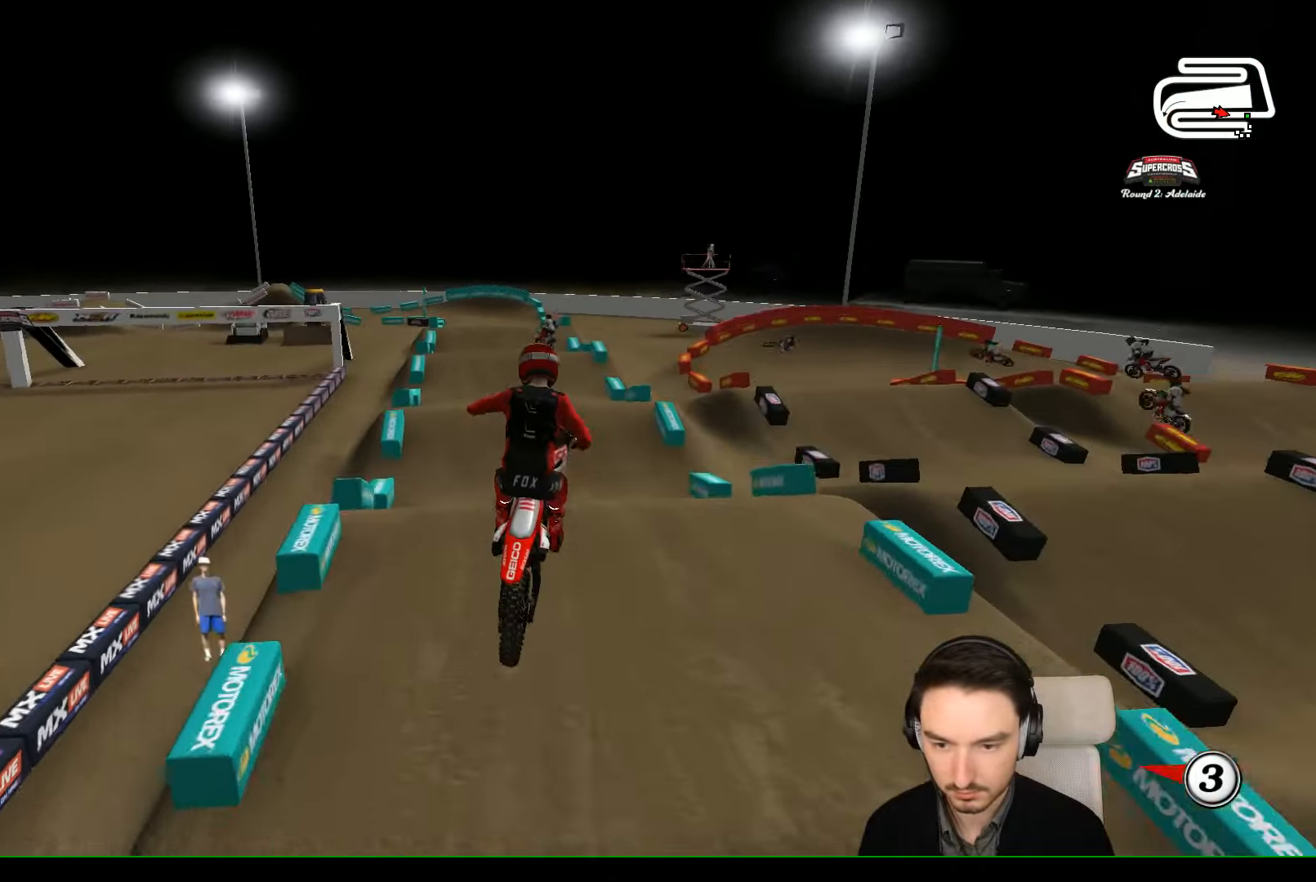
{"buttons": ["R2"], "left_stick": "center", "events": [[200, "L2", "up"], [200, "left_stick", "center"], [367, "R2", "down"], [400, "left_stick", "down-left"], [500, "left_stick", "center"]]}
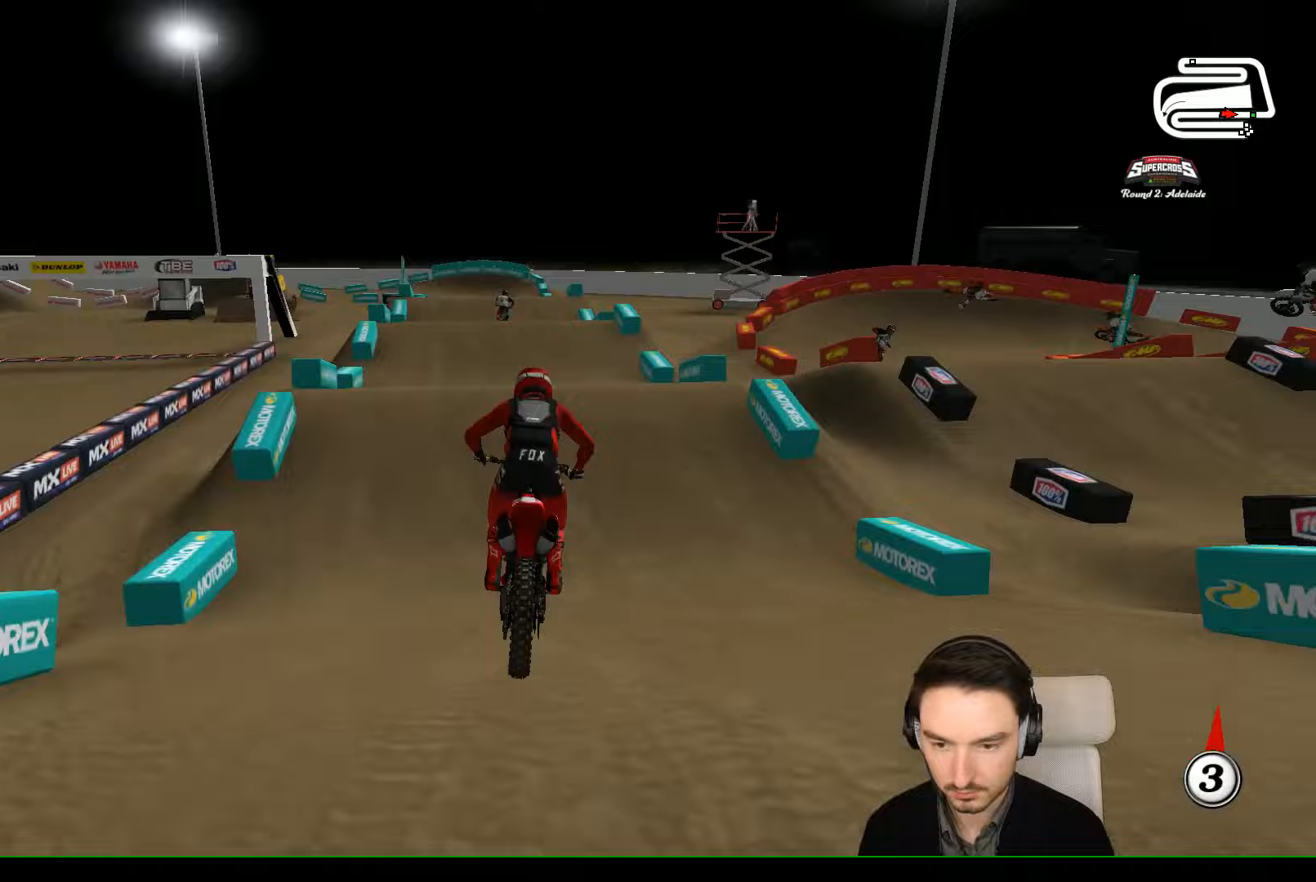
{"buttons": ["R2"], "left_stick": "center", "events": [[400, "left_stick", "down"], [500, "left_stick", "center"]]}